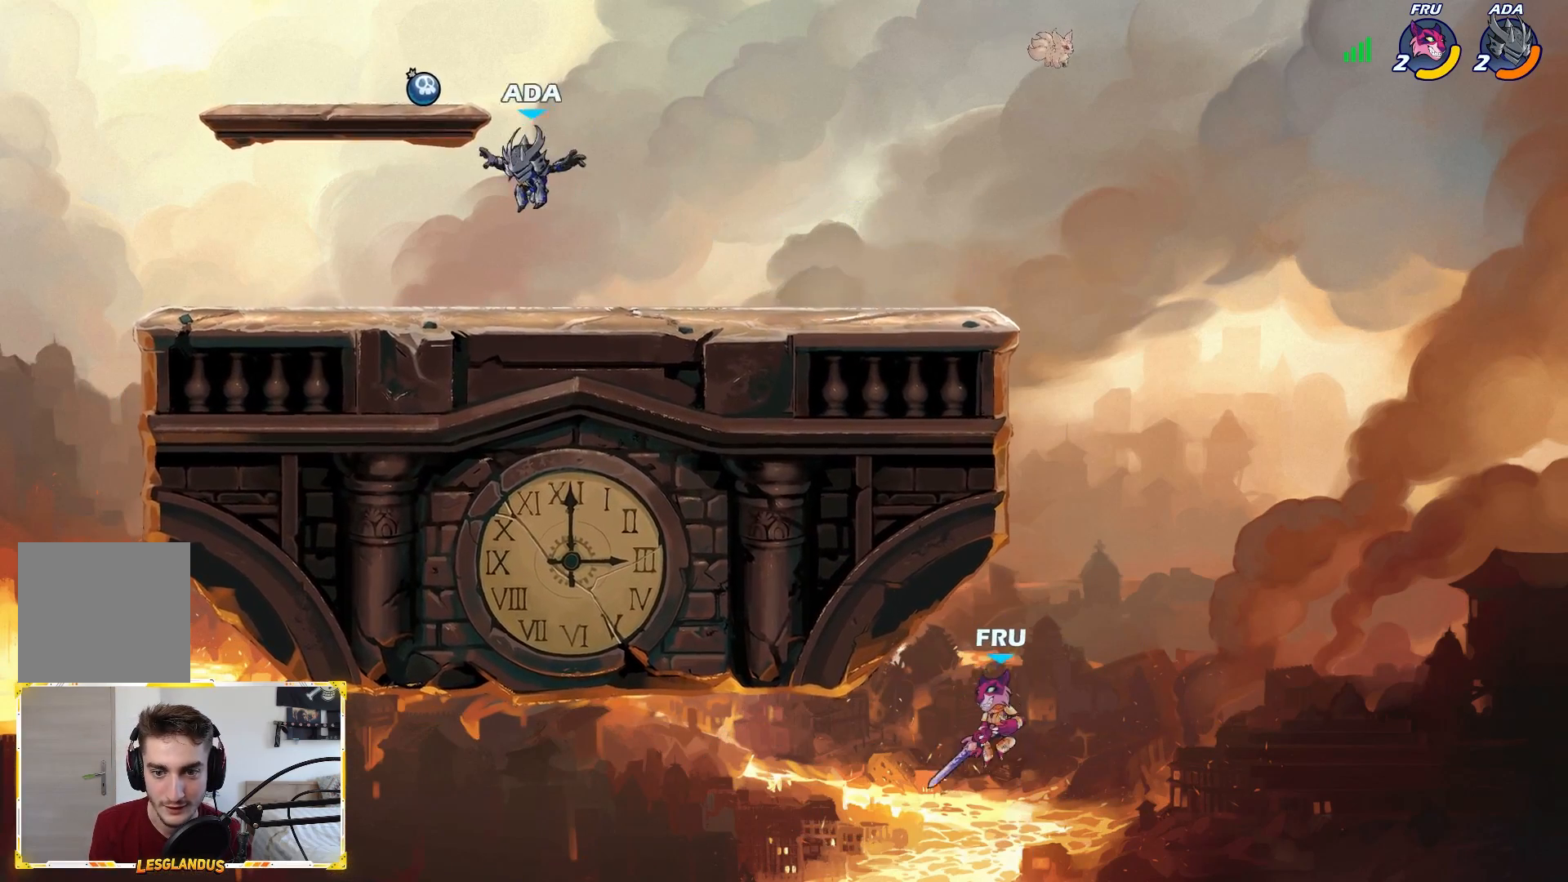
Gameplay with a controller (Xbox layout); each line is a JSON object with the inputs held at the frame after it. "events" lists button and stick changes between this image and that frame as [ms after this image, input, new state], when the widget could be followed in between.
{"buttons": [], "left_stick": "left", "right_stick": "center", "events": [[33, "left_stick", "right"], [83, "R1", "down"], [183, "R1", "up"], [233, "A", "down"], [417, "A", "up"], [500, "left_stick", "left"]]}
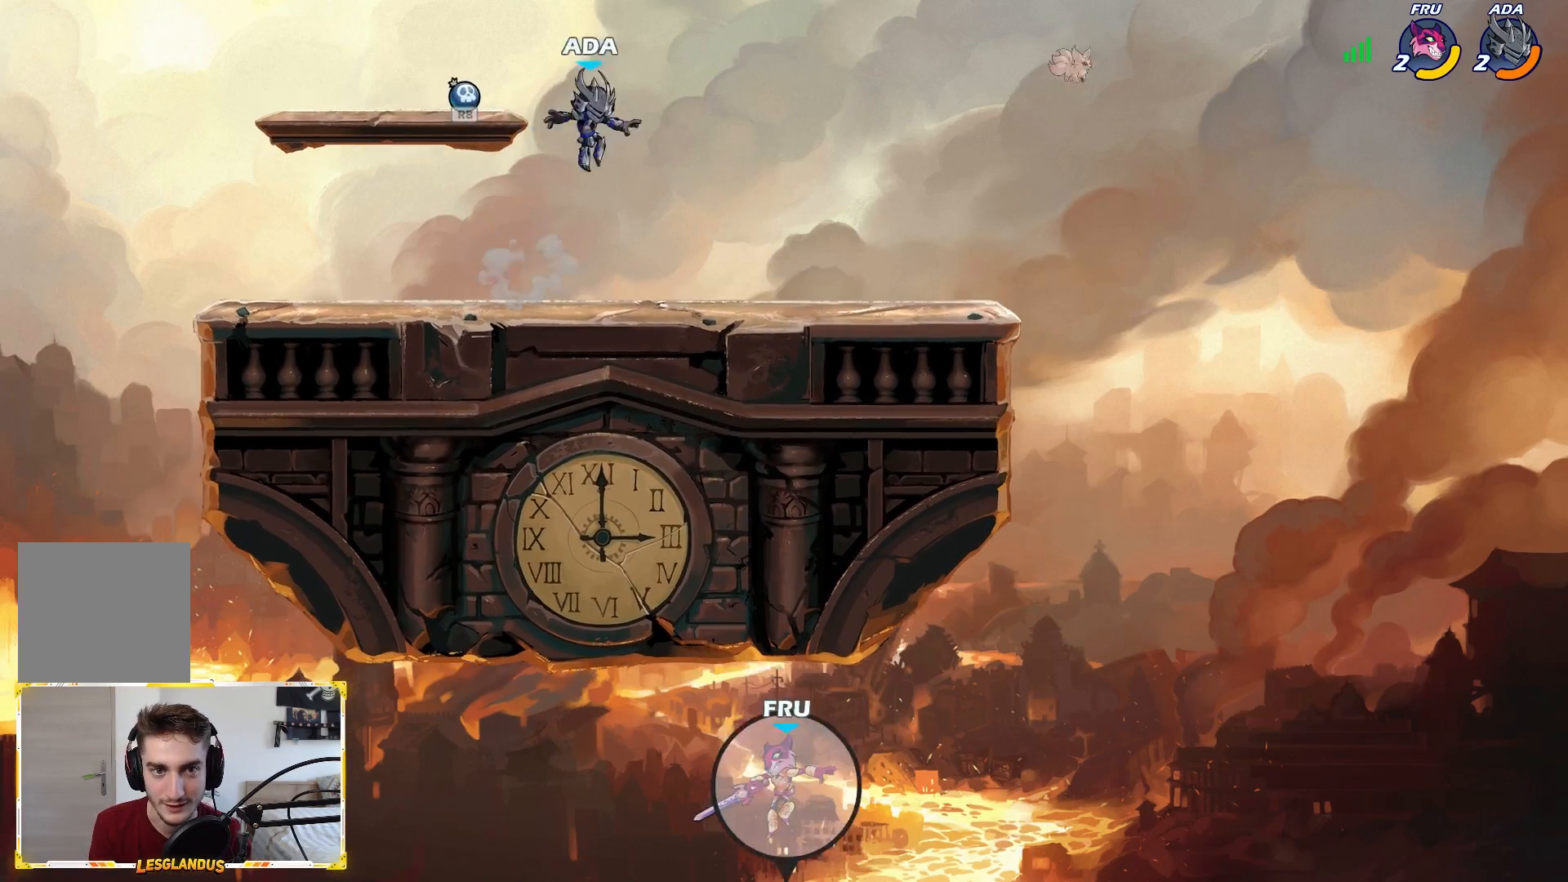
{"buttons": ["R1"], "left_stick": "left", "right_stick": "center", "events": [[433, "R1", "down"]]}
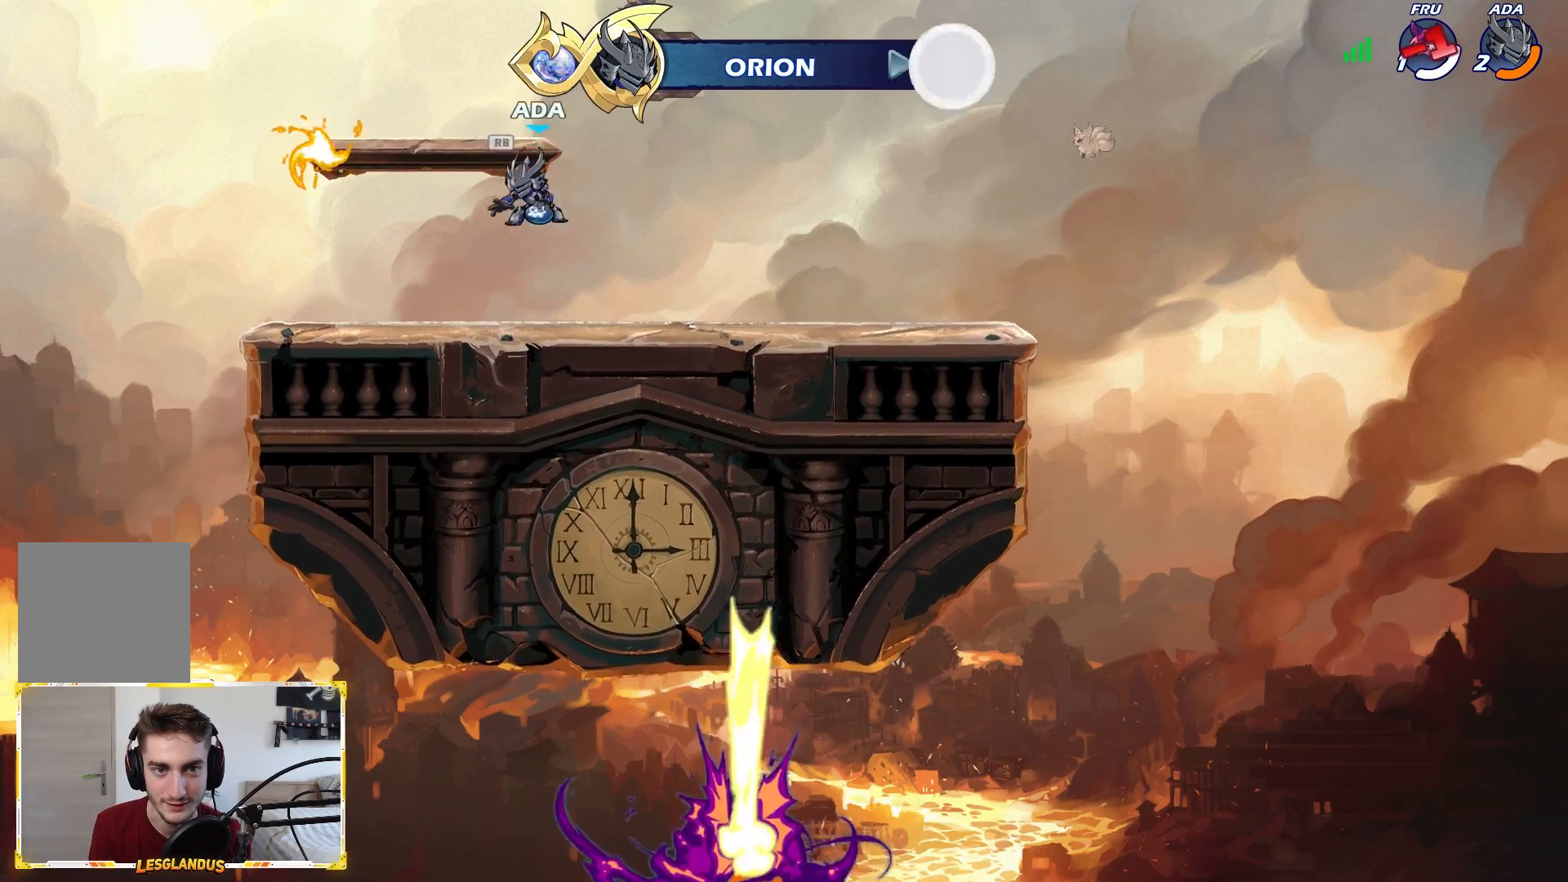
{"buttons": [], "left_stick": "center", "right_stick": "center", "events": [[50, "R1", "up"], [267, "X", "down"], [350, "left_stick", "center"], [367, "X", "up"]]}
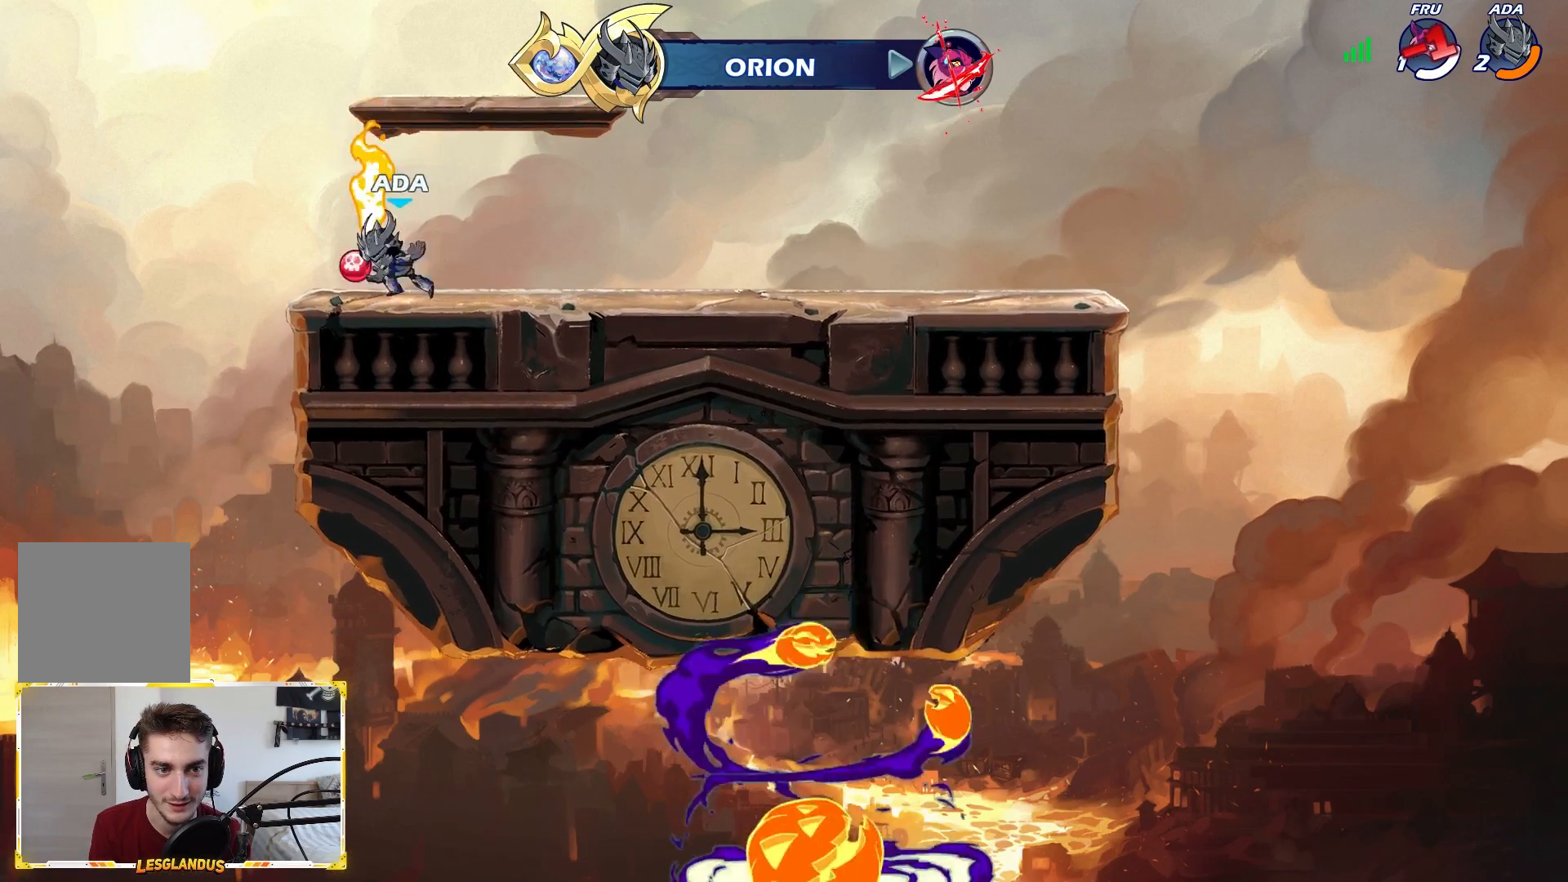
{"buttons": ["L2"], "left_stick": "right", "right_stick": "center", "events": [[133, "left_stick", "right"], [350, "R1", "down"], [450, "L2", "down"], [483, "R1", "up"]]}
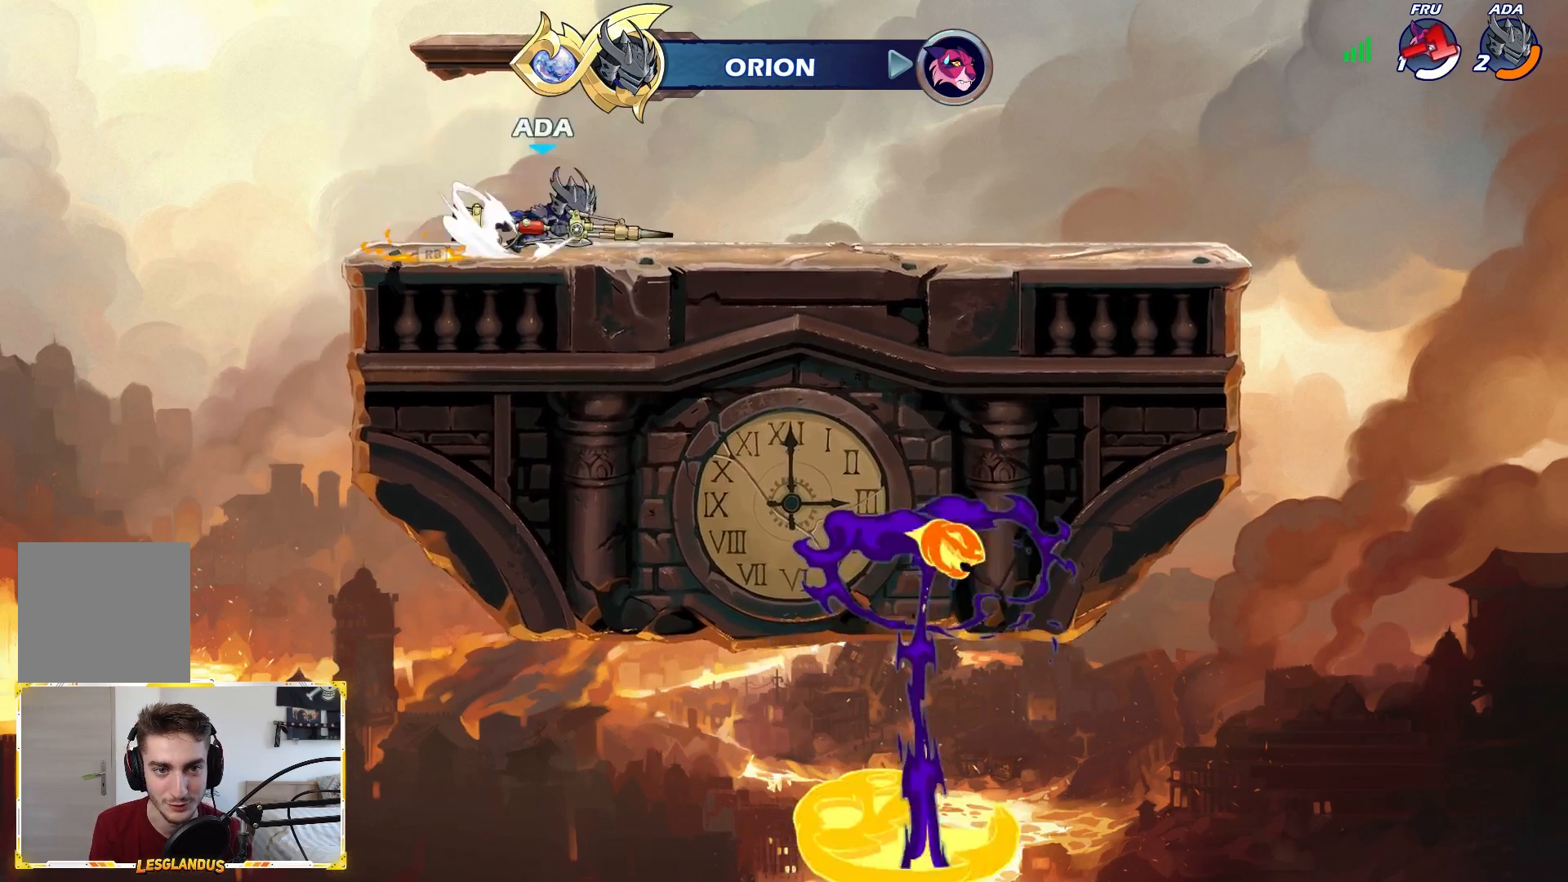
{"buttons": [], "left_stick": "center", "right_stick": "center", "events": [[50, "A", "down"], [50, "left_stick", "up-left"], [83, "L2", "up"], [83, "X", "down"], [200, "A", "up"], [217, "X", "up"], [233, "left_stick", "center"]]}
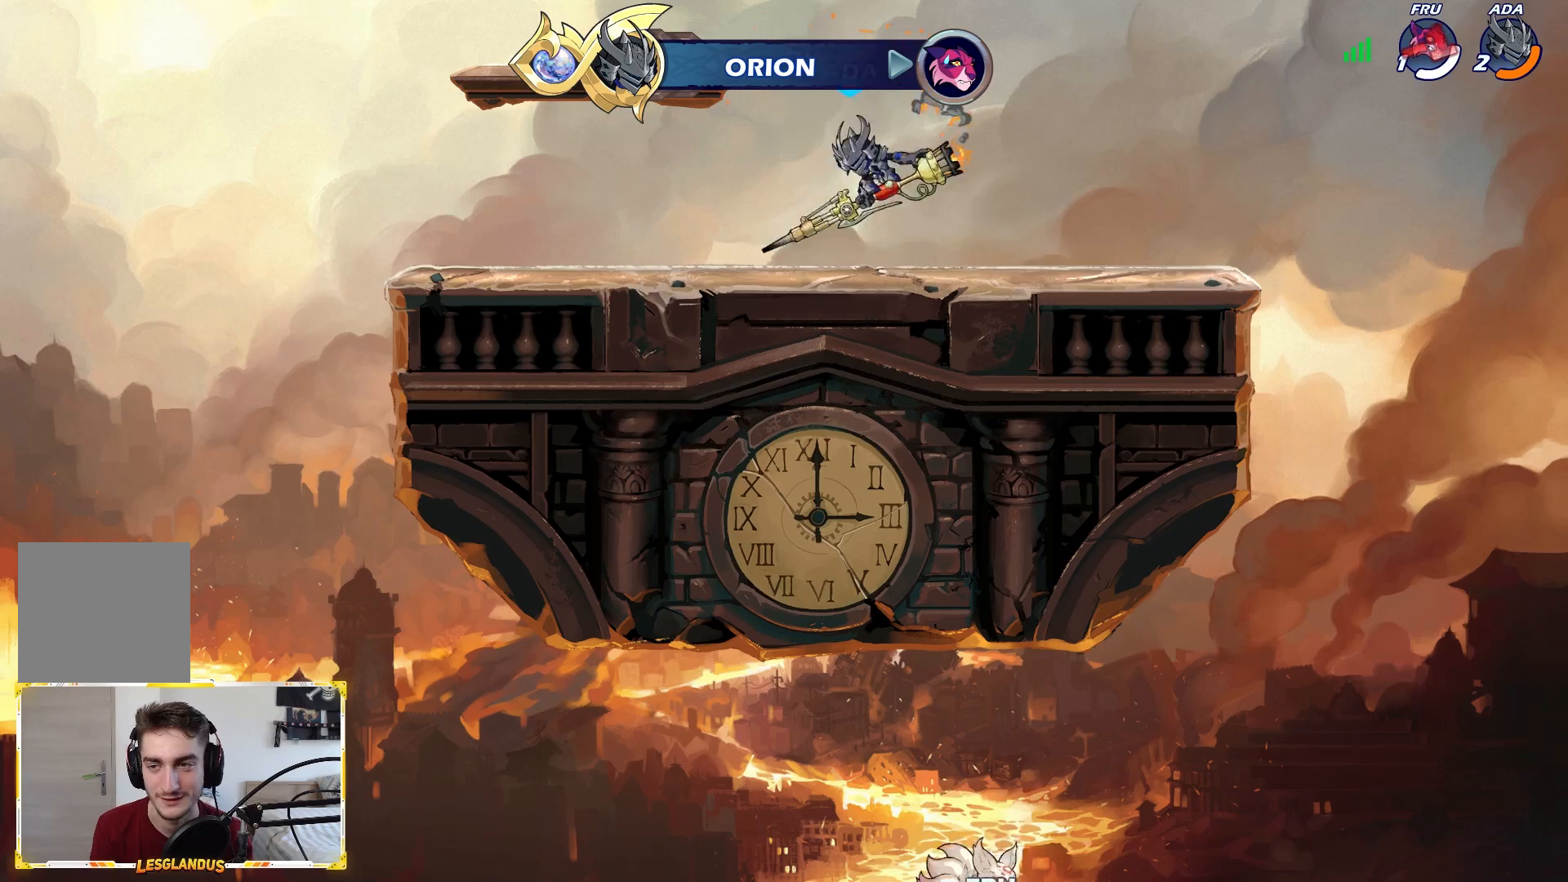
{"buttons": [], "left_stick": "right", "right_stick": "center", "events": [[333, "left_stick", "right"]]}
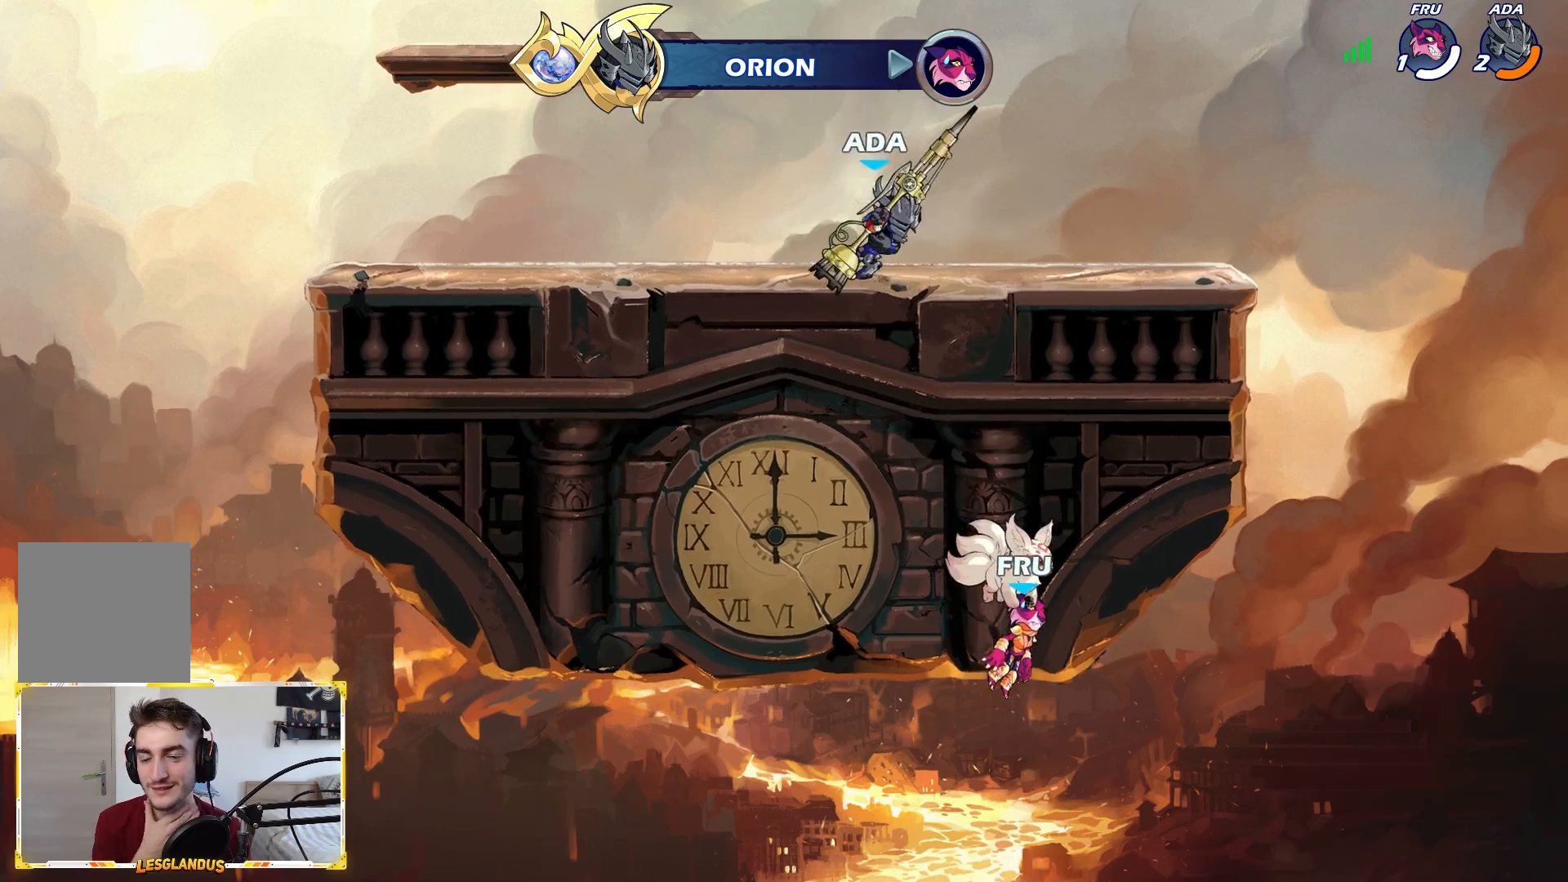
{"buttons": ["L2"], "left_stick": "left", "right_stick": "center", "events": [[233, "left_stick", "center"], [300, "left_stick", "left"], [483, "L2", "down"]]}
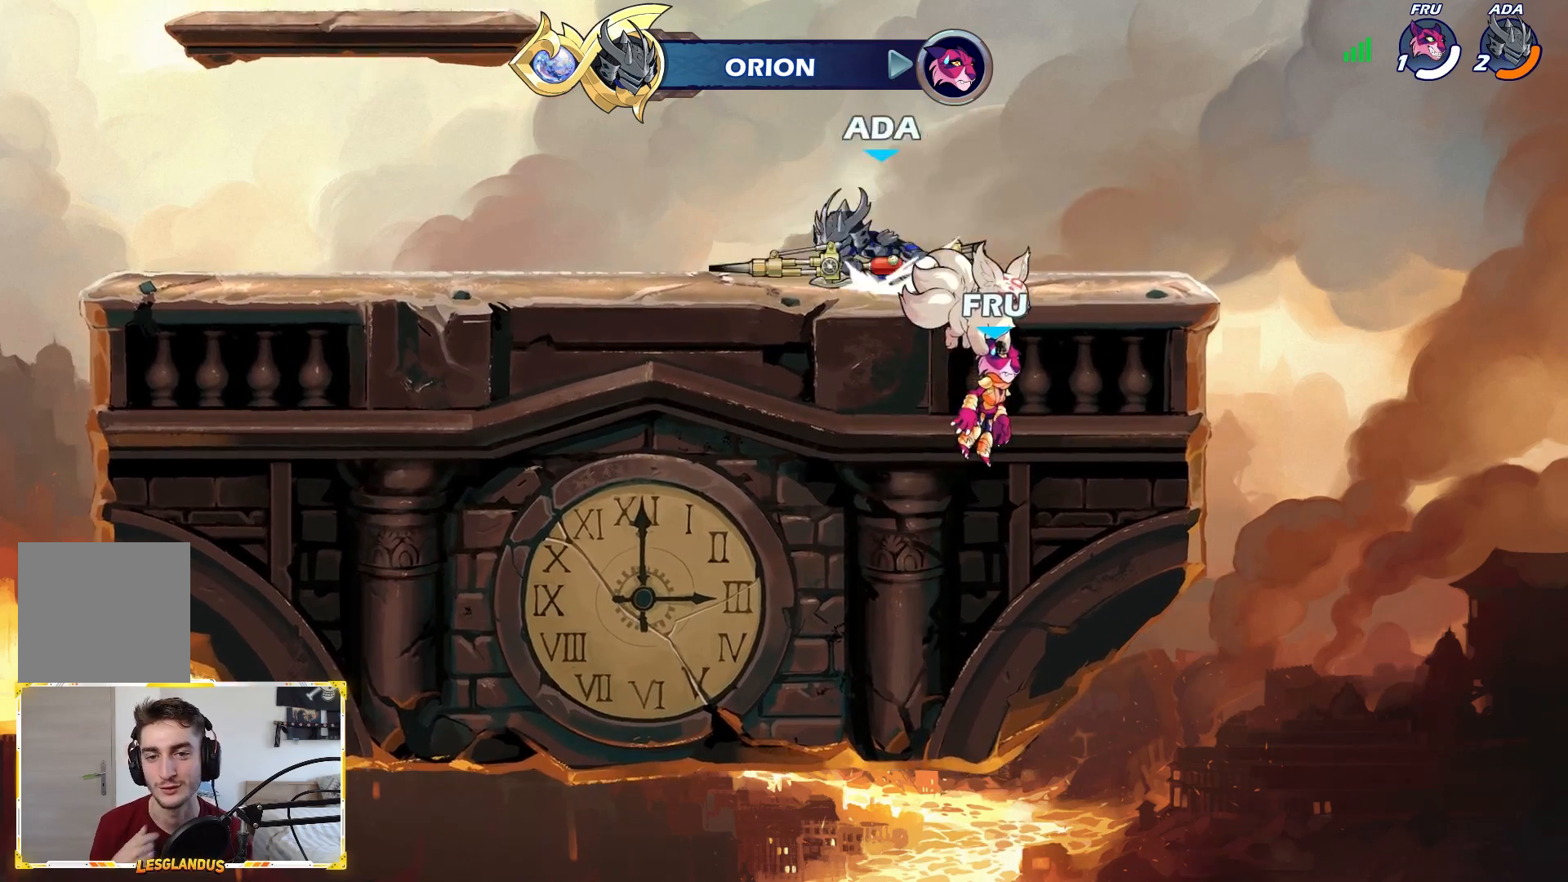
{"buttons": [], "left_stick": "up-right", "right_stick": "center", "events": [[17, "left_stick", "up-left"], [167, "L2", "up"], [467, "left_stick", "up-right"]]}
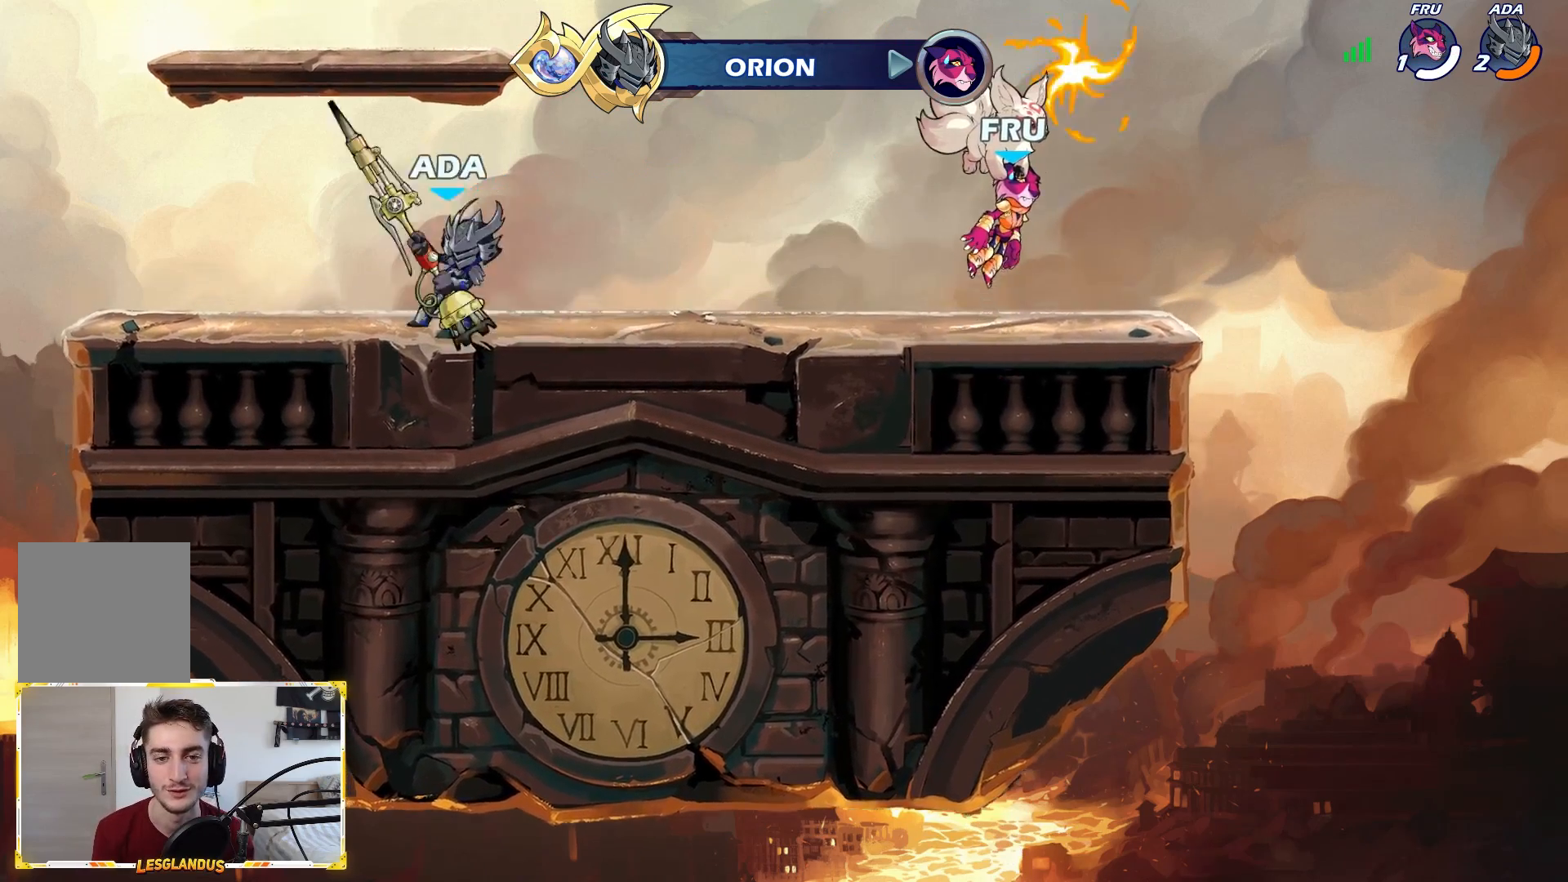
{"buttons": [], "left_stick": "up-left", "right_stick": "center", "events": [[200, "L2", "down"], [350, "left_stick", "up-left"], [367, "L2", "up"]]}
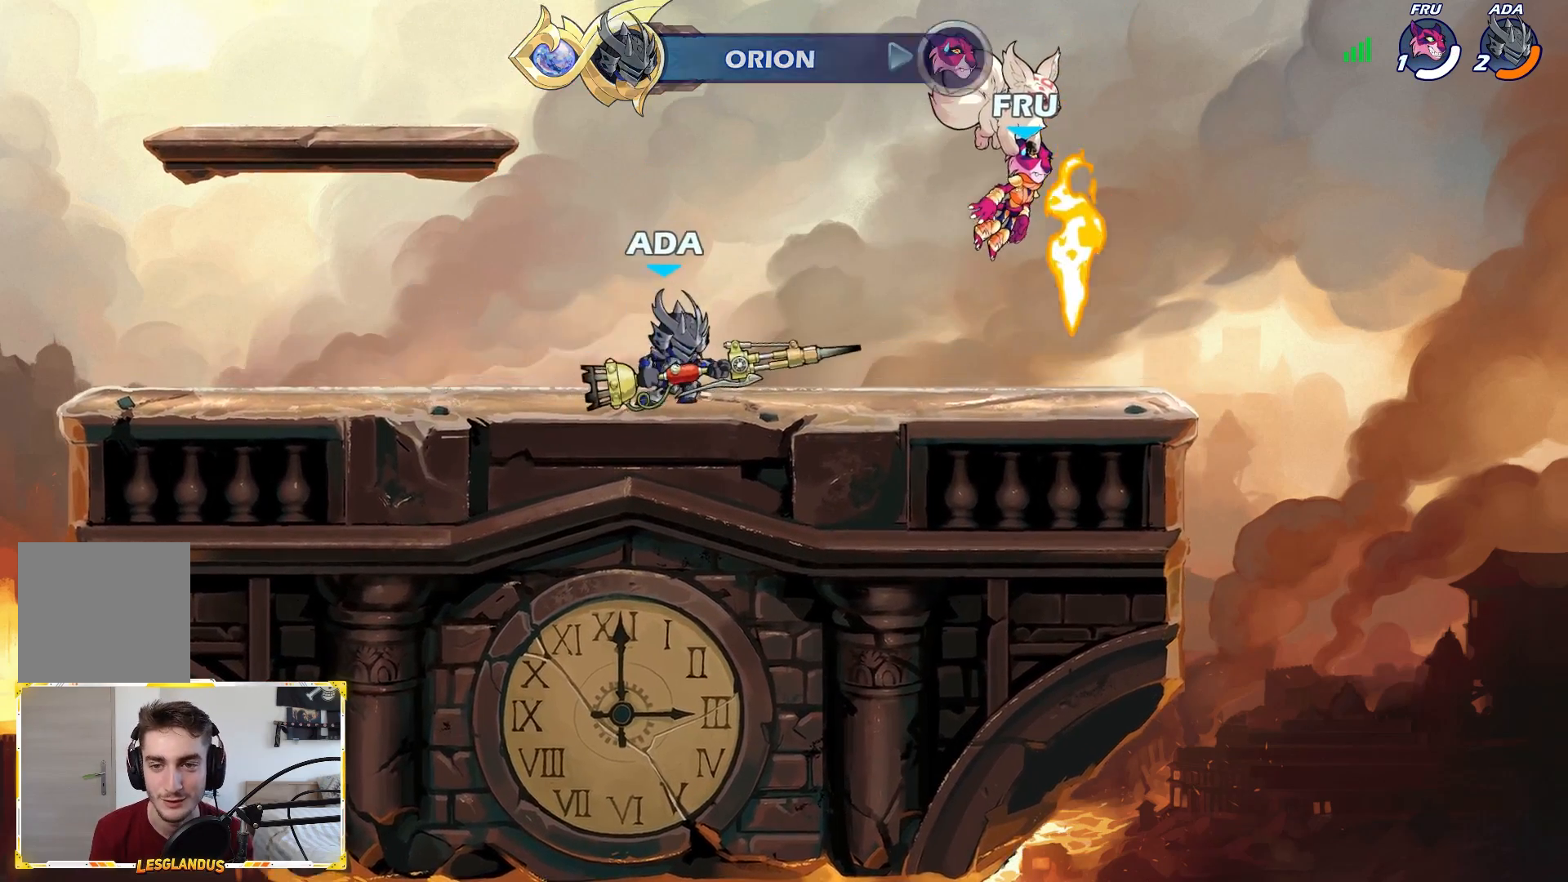
{"buttons": [], "left_stick": "up-right", "right_stick": "center", "events": [[333, "left_stick", "up-right"]]}
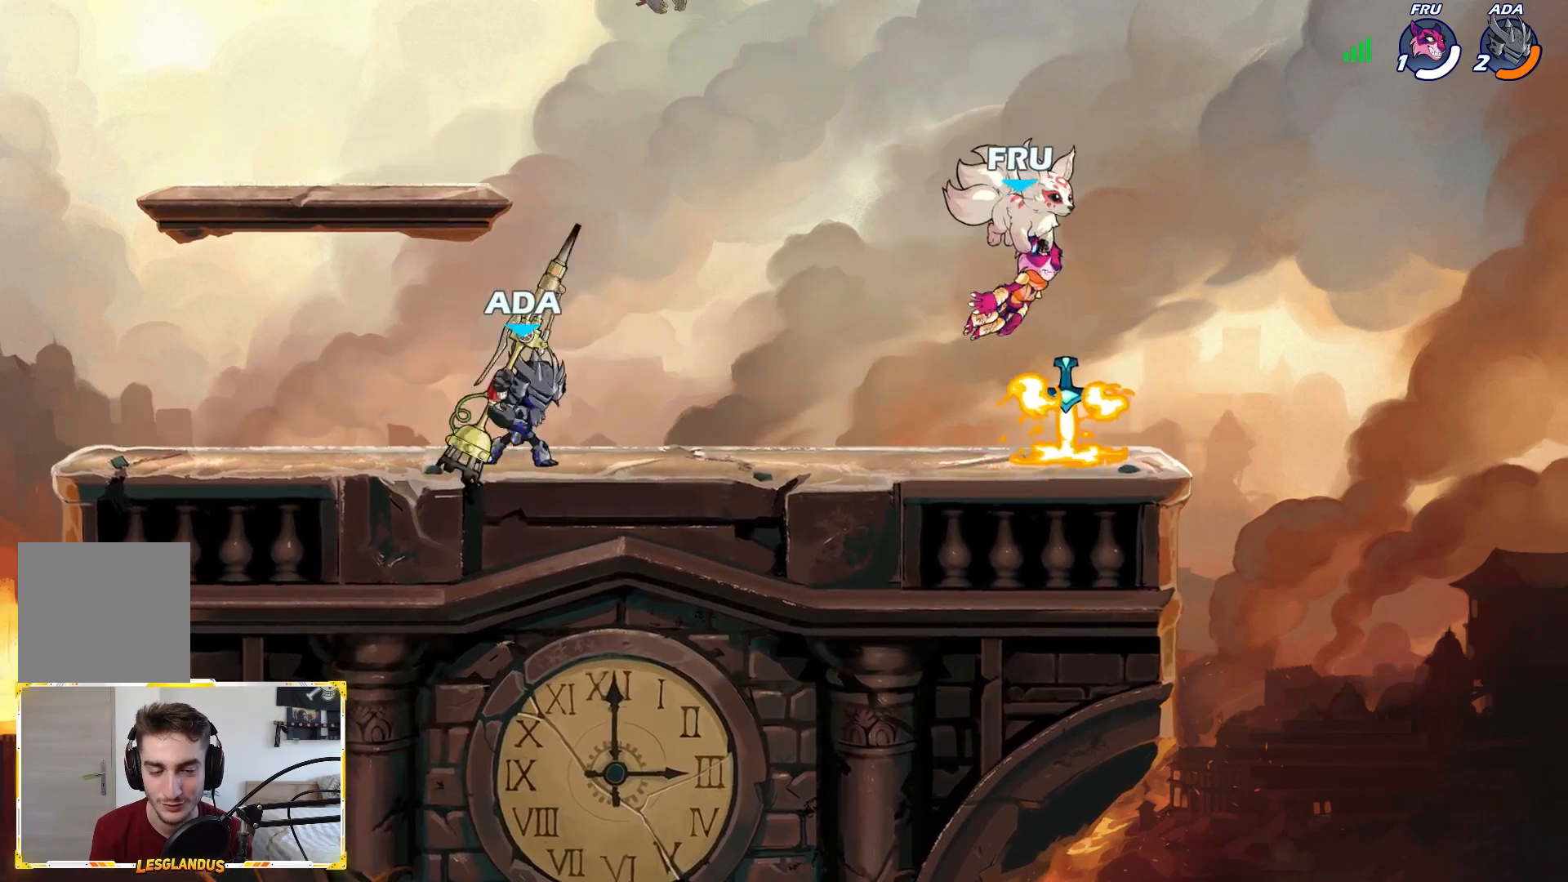
{"buttons": [], "left_stick": "right", "right_stick": "center", "events": [[17, "left_stick", "center"], [200, "left_stick", "left"], [433, "left_stick", "right"]]}
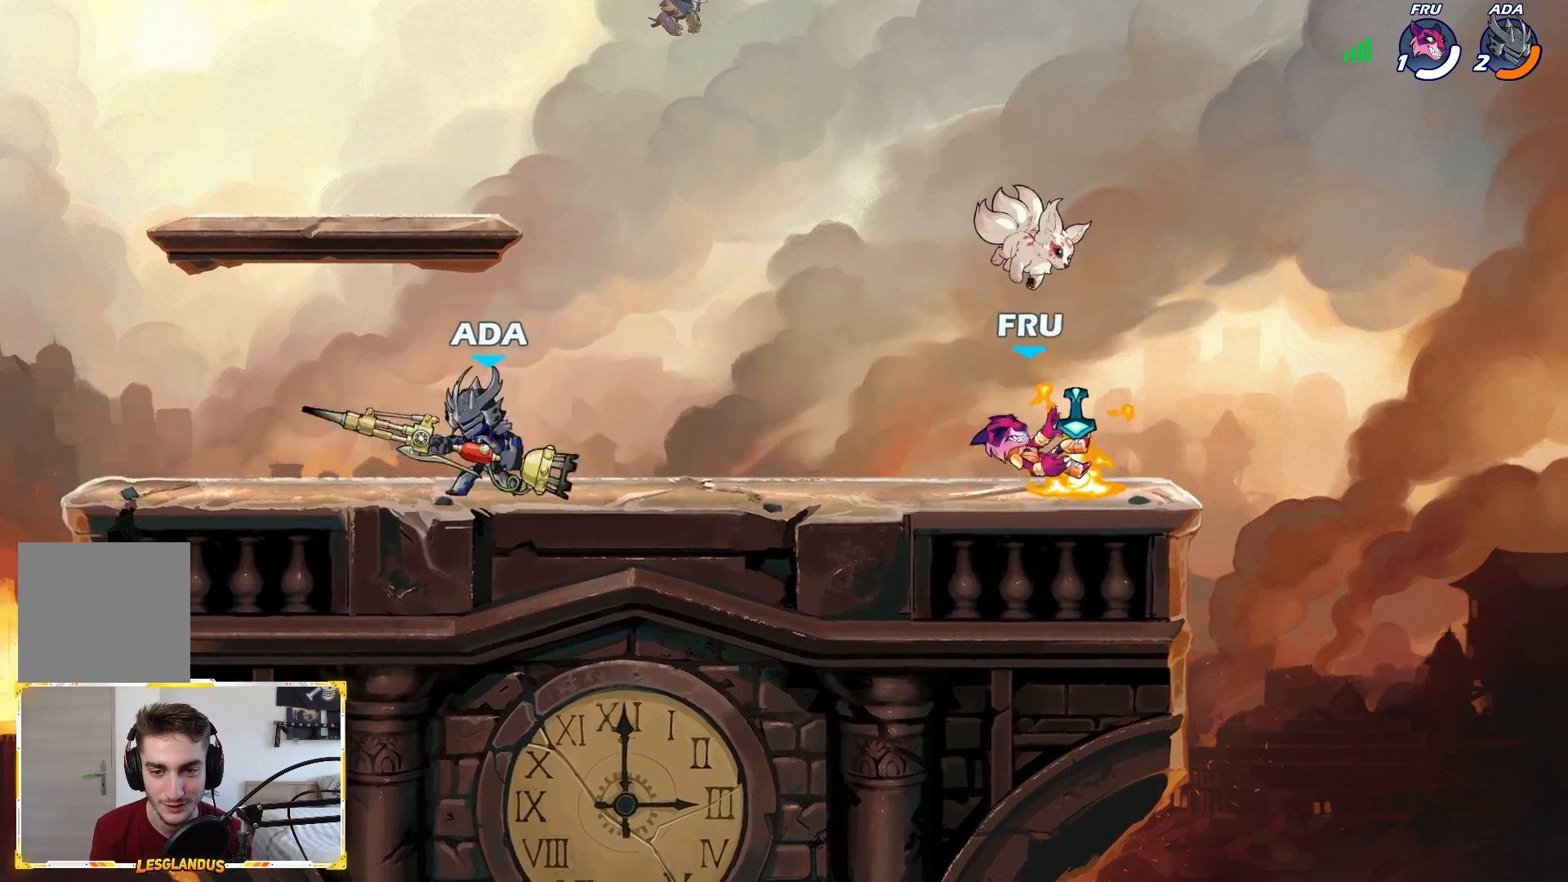
{"buttons": [], "left_stick": "up-left", "right_stick": "center", "events": [[300, "left_stick", "up-left"]]}
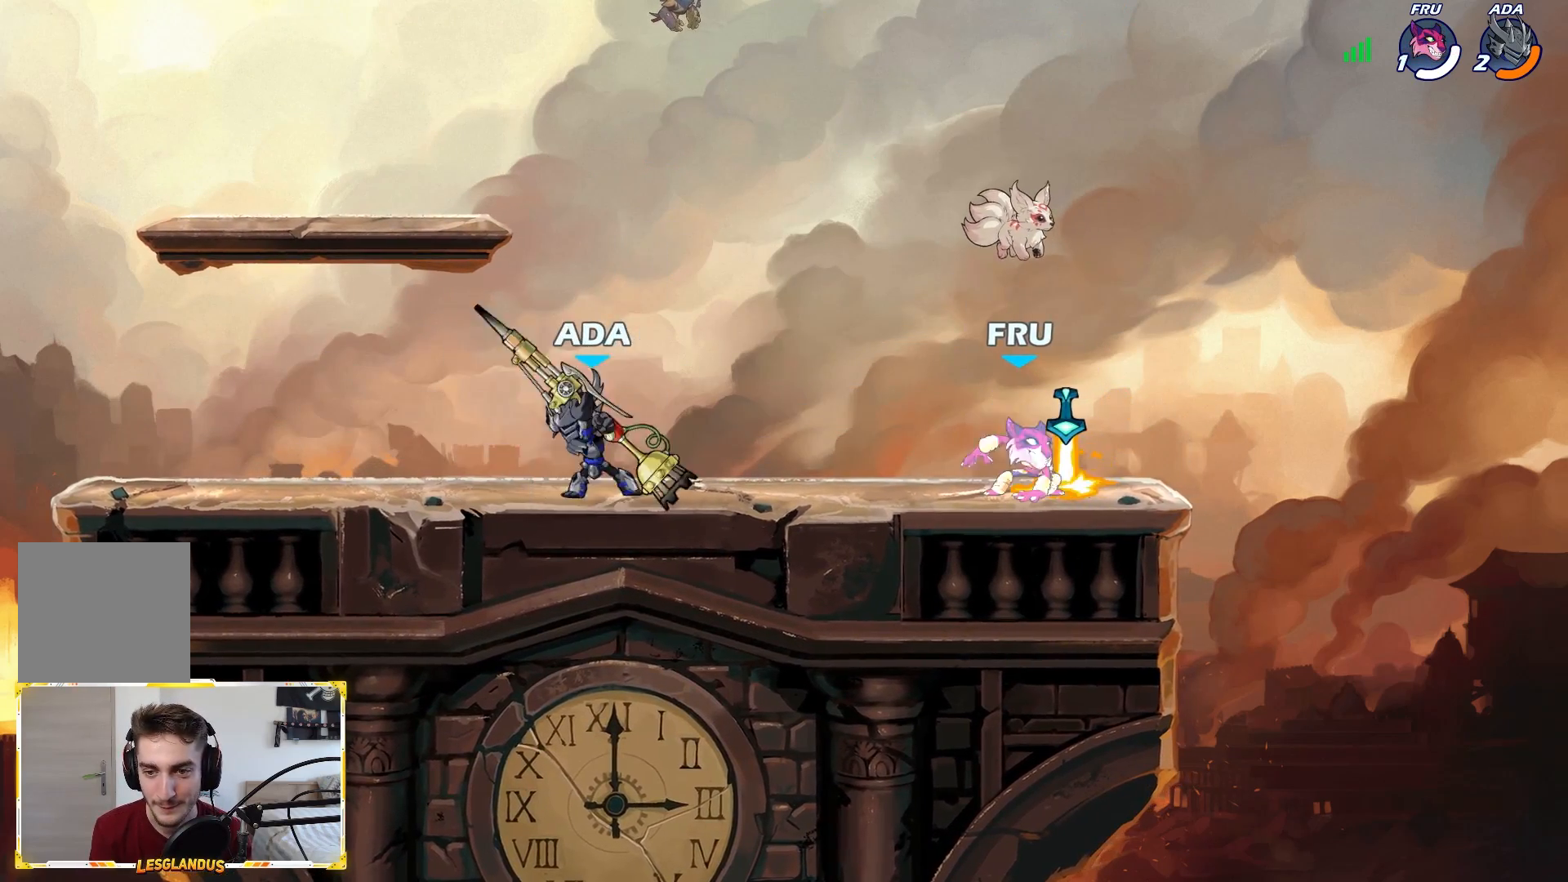
{"buttons": [], "left_stick": "up-right", "right_stick": "center", "events": [[183, "left_stick", "up-right"]]}
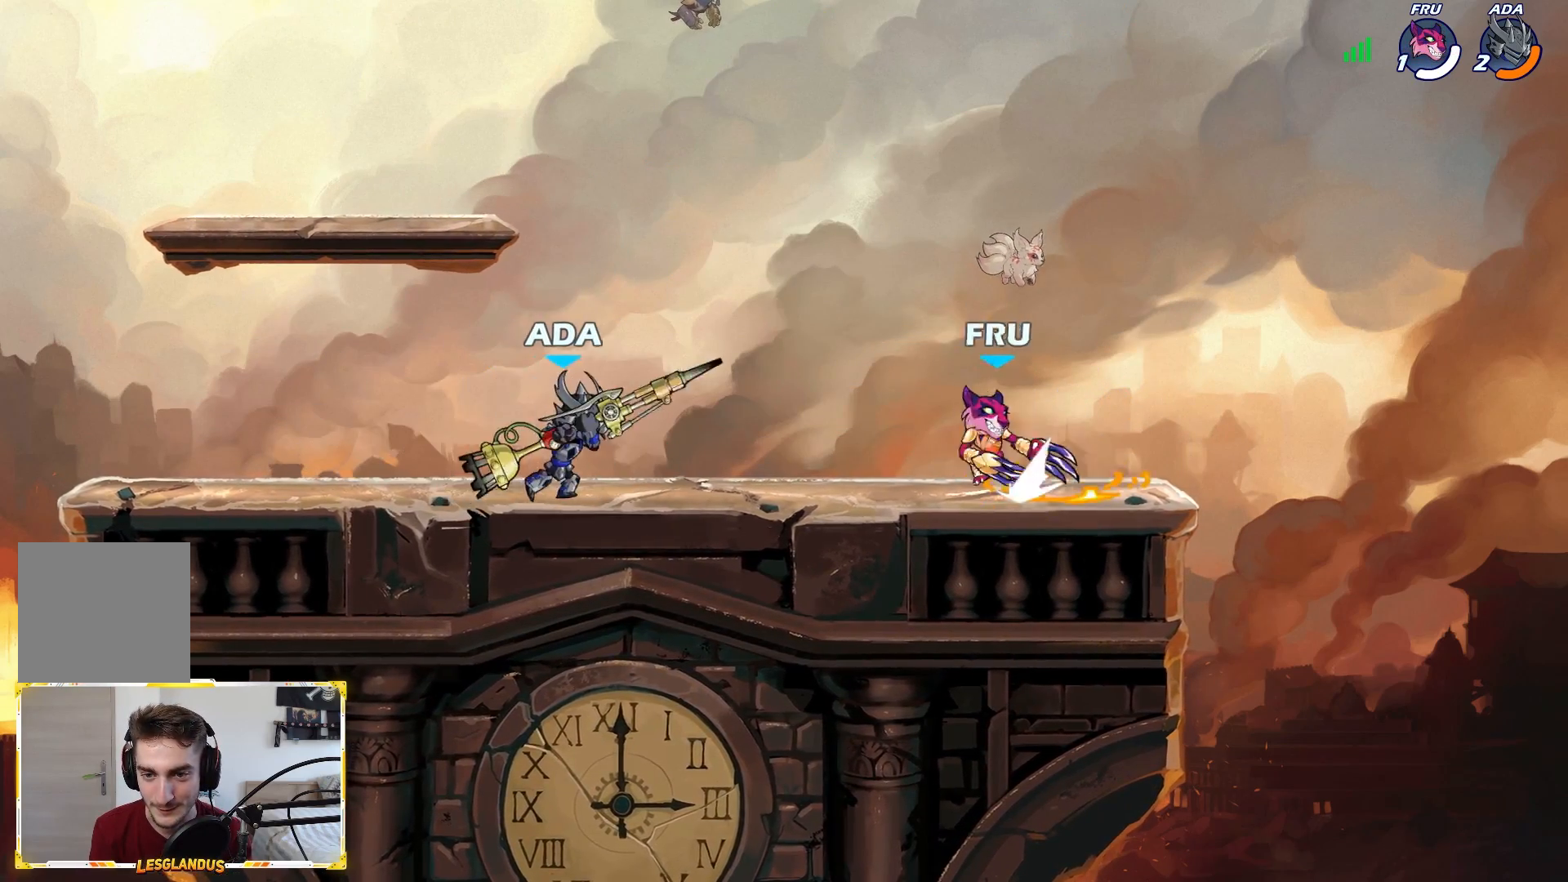
{"buttons": [], "left_stick": "up-right", "right_stick": "center", "events": [[17, "left_stick", "up-left"], [200, "L2", "down"], [317, "L2", "up"], [333, "left_stick", "up-right"]]}
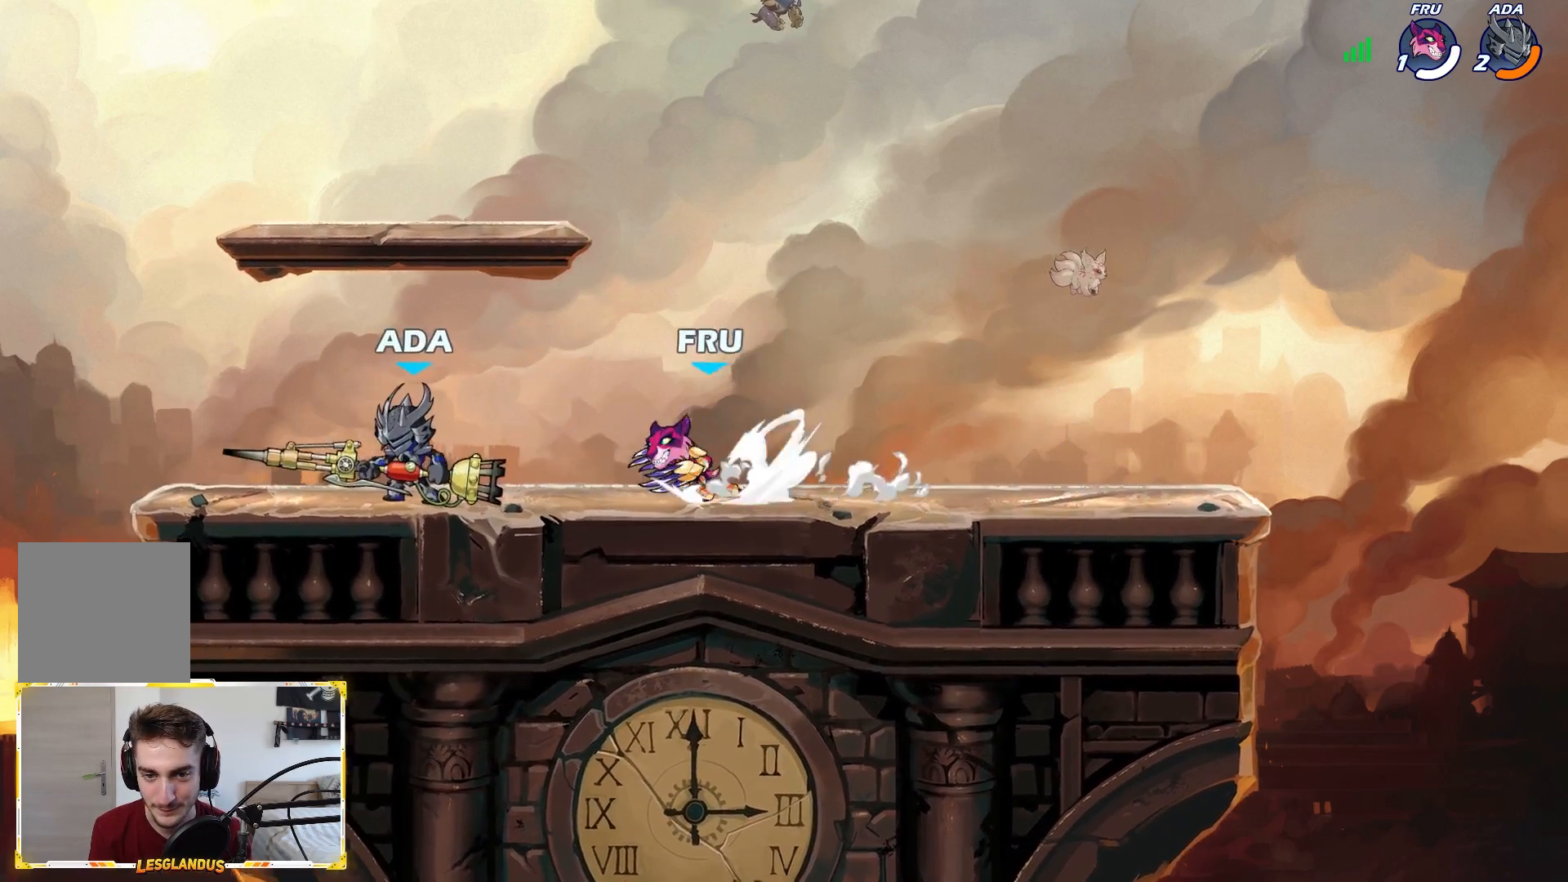
{"buttons": [], "left_stick": "up-left", "right_stick": "center", "events": [[33, "left_stick", "up-left"], [317, "left_stick", "up-right"], [450, "left_stick", "up-left"]]}
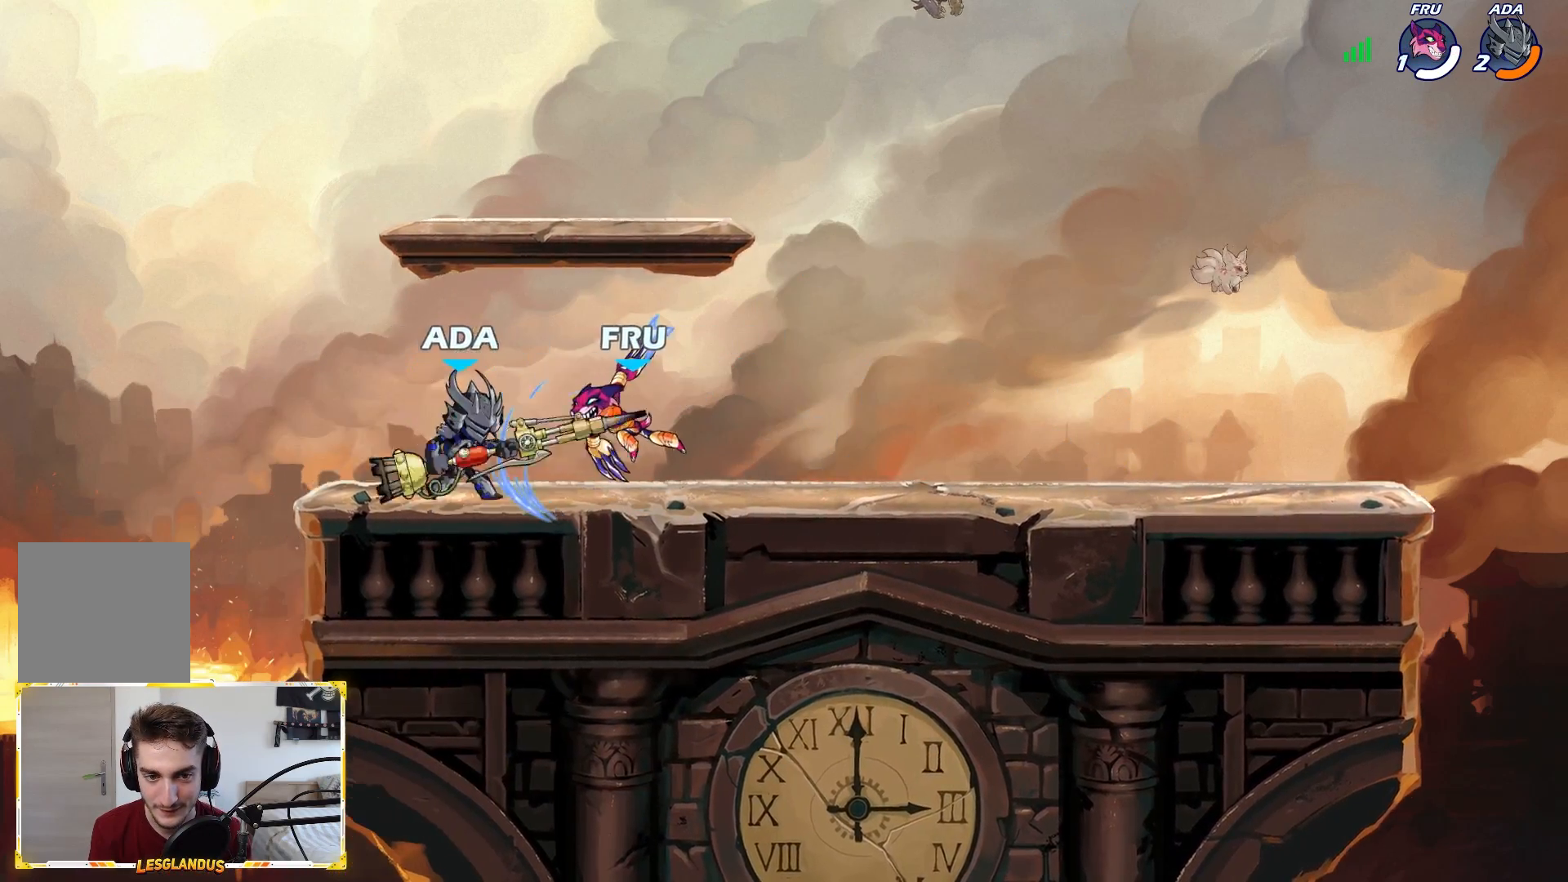
{"buttons": [], "left_stick": "right", "right_stick": "center", "events": [[150, "left_stick", "right"], [183, "X", "down"], [300, "X", "up"], [333, "left_stick", "center"], [450, "left_stick", "right"]]}
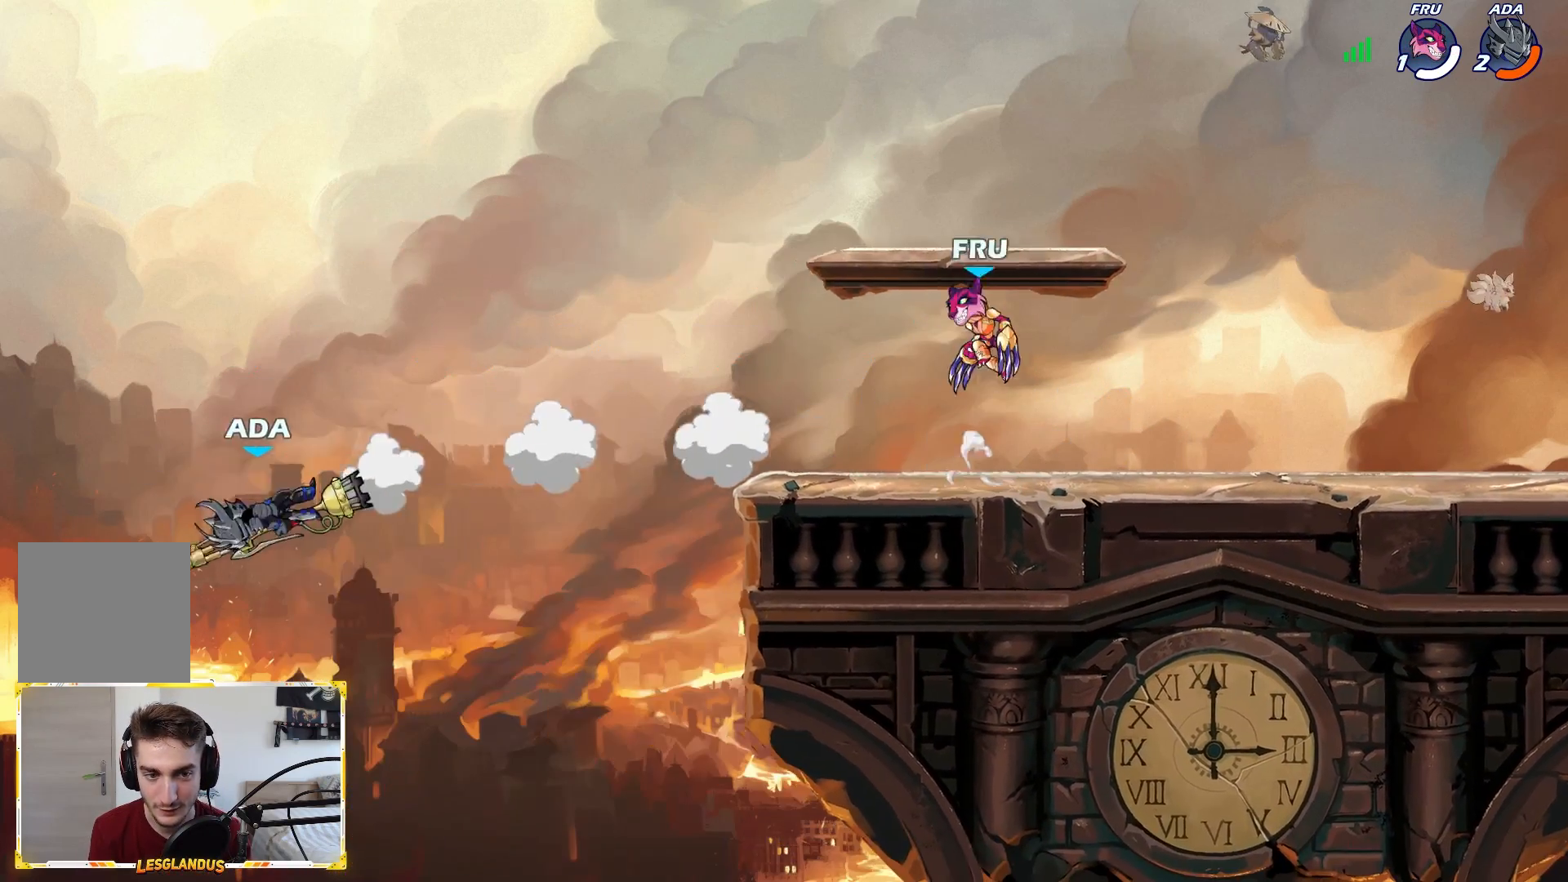
{"buttons": ["A"], "left_stick": "right", "right_stick": "center", "events": [[117, "L2", "down"], [300, "L2", "up"], [417, "A", "down"]]}
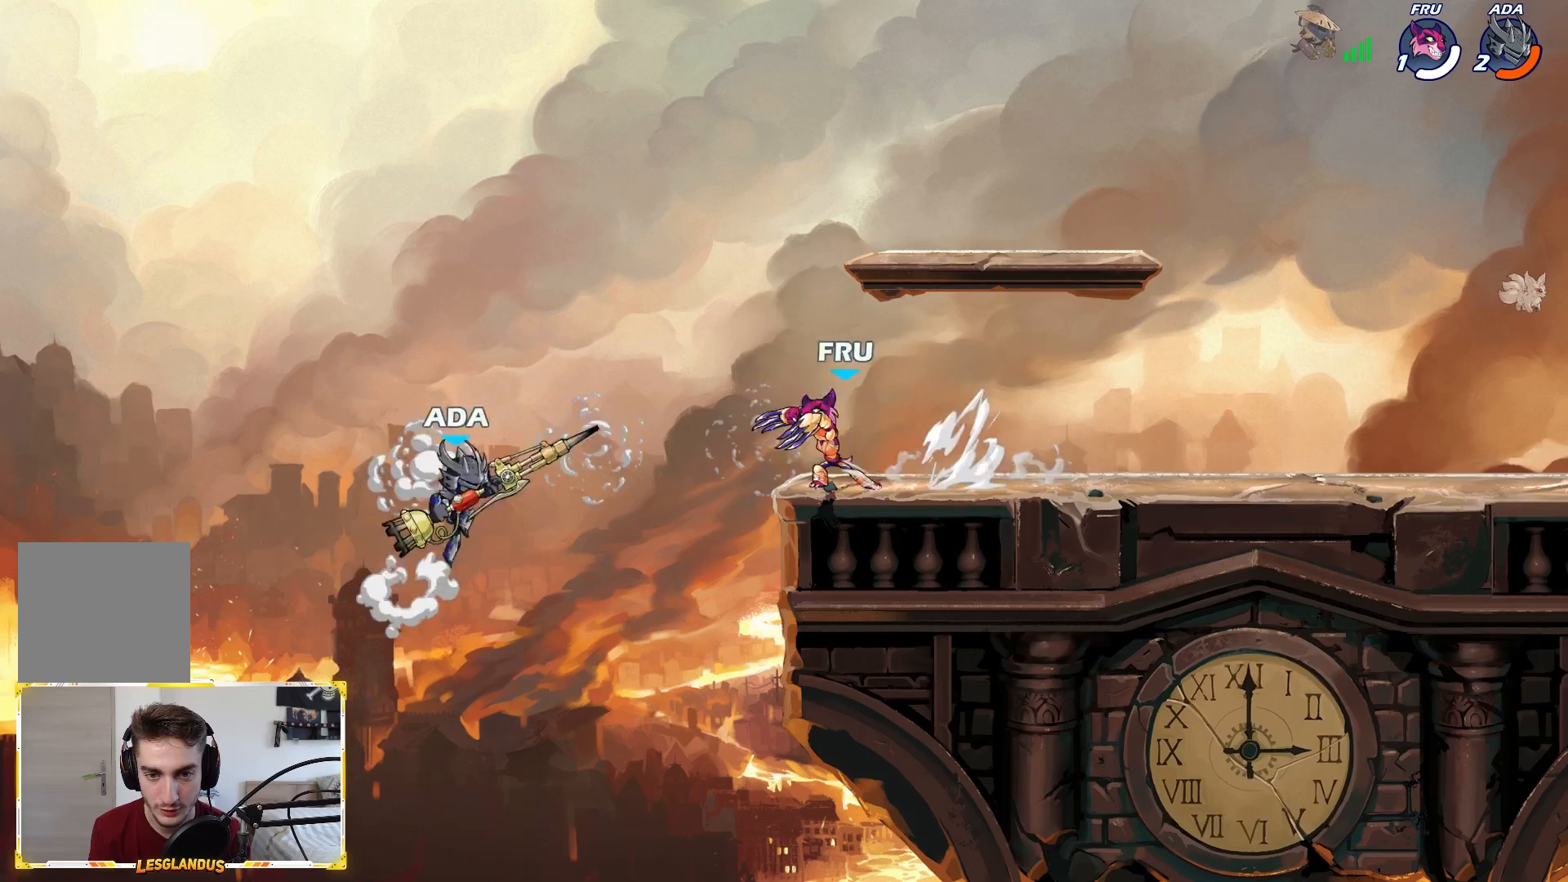
{"buttons": [], "left_stick": "up-right", "right_stick": "center", "events": [[33, "left_stick", "up-left"], [50, "A", "up"], [217, "A", "down"], [317, "left_stick", "up-right"], [333, "A", "up"]]}
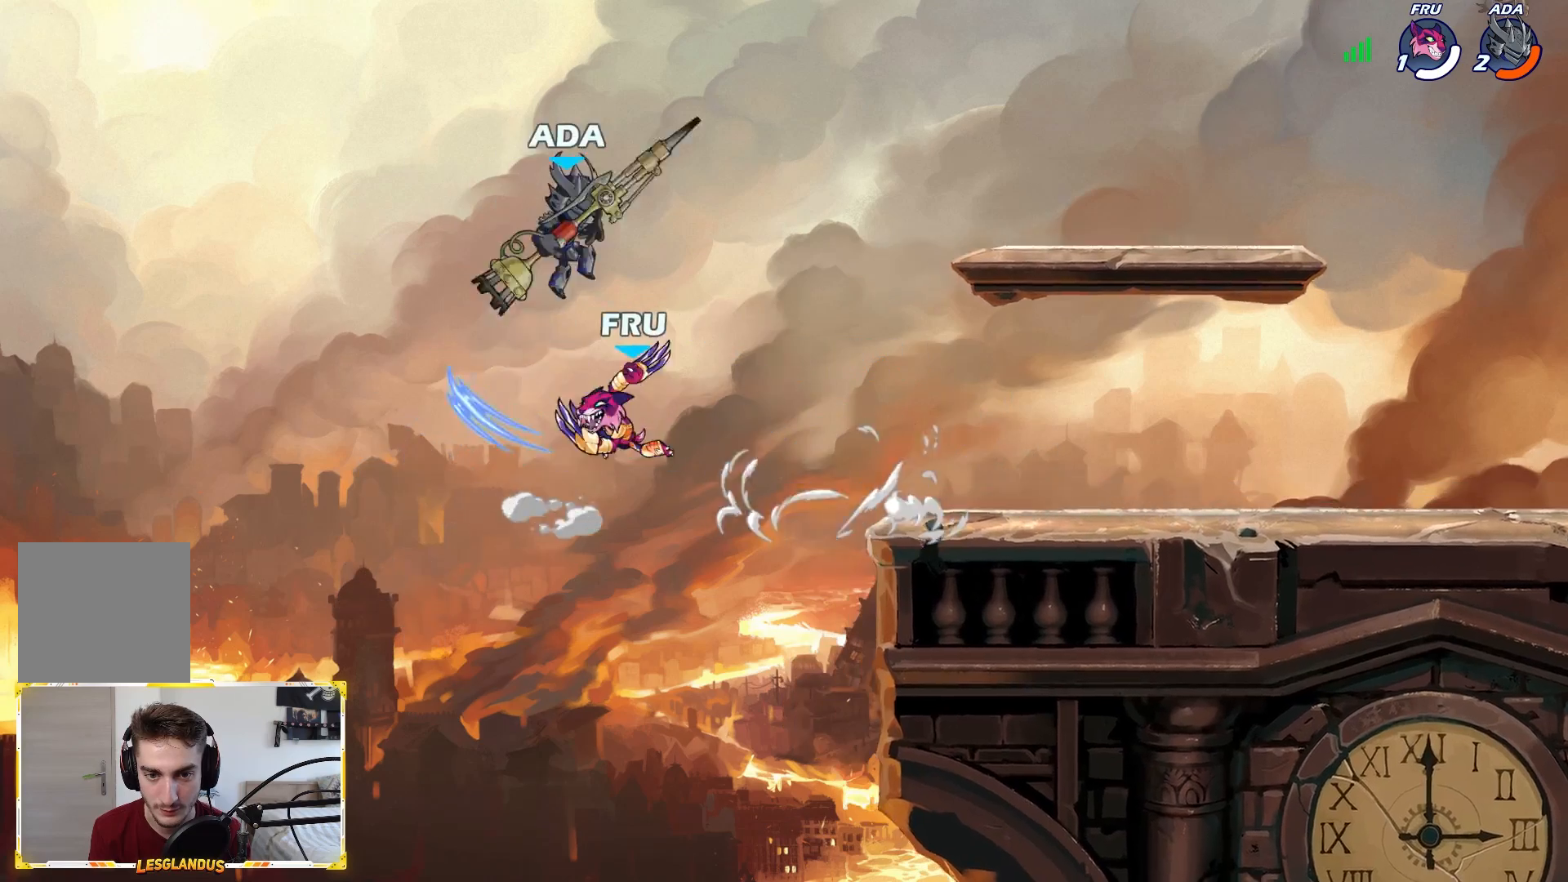
{"buttons": [], "left_stick": "down-right", "right_stick": "center", "events": [[150, "left_stick", "down-right"]]}
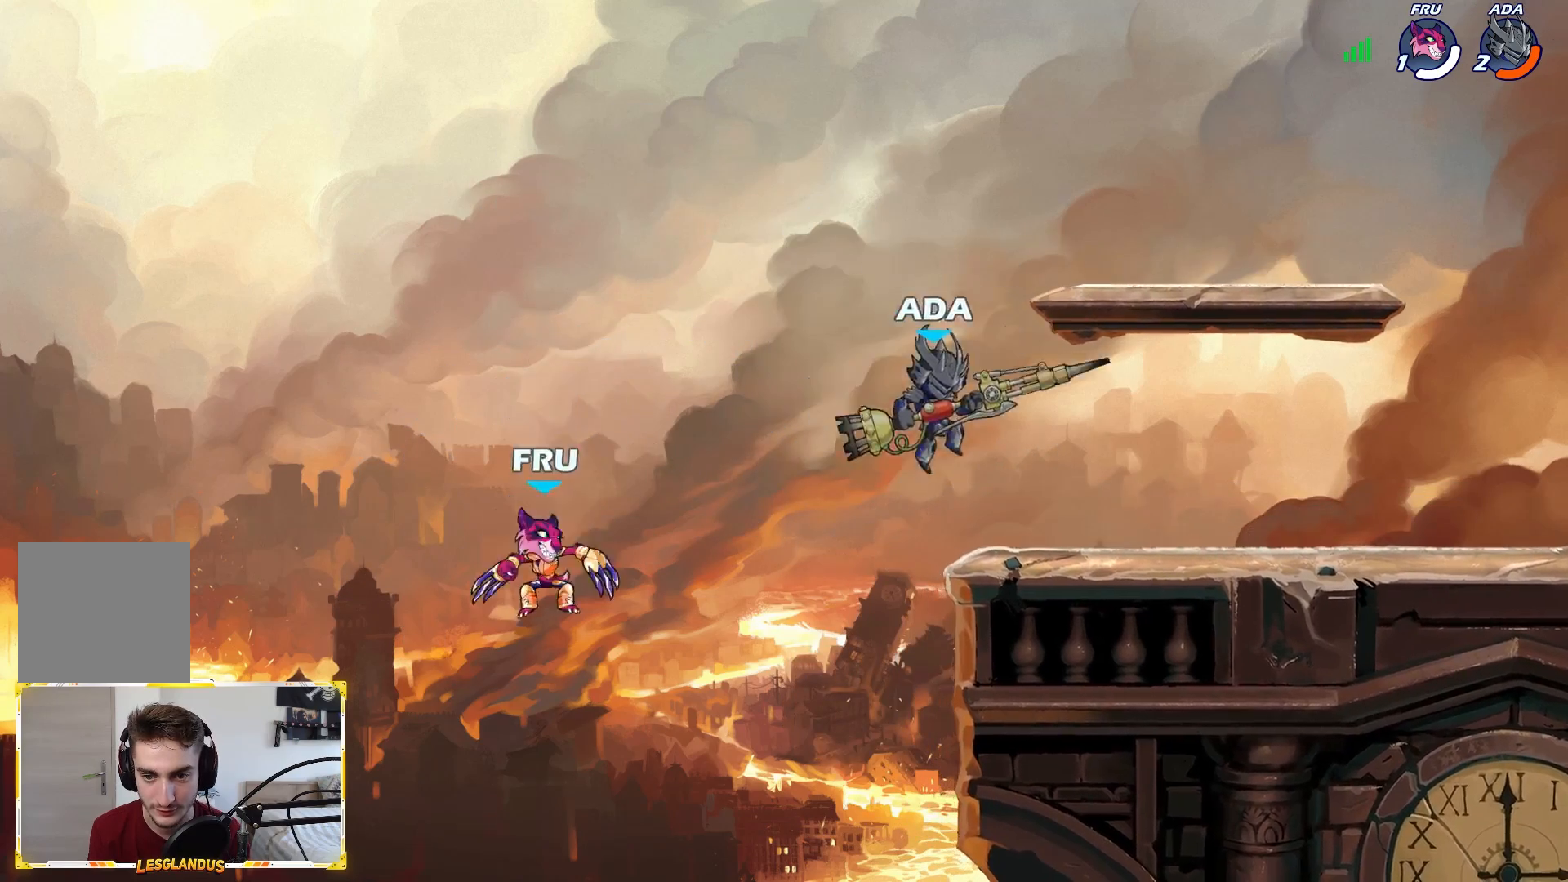
{"buttons": [], "left_stick": "right", "right_stick": "center", "events": [[17, "left_stick", "right"], [233, "left_stick", "left"], [383, "left_stick", "center"], [483, "left_stick", "right"]]}
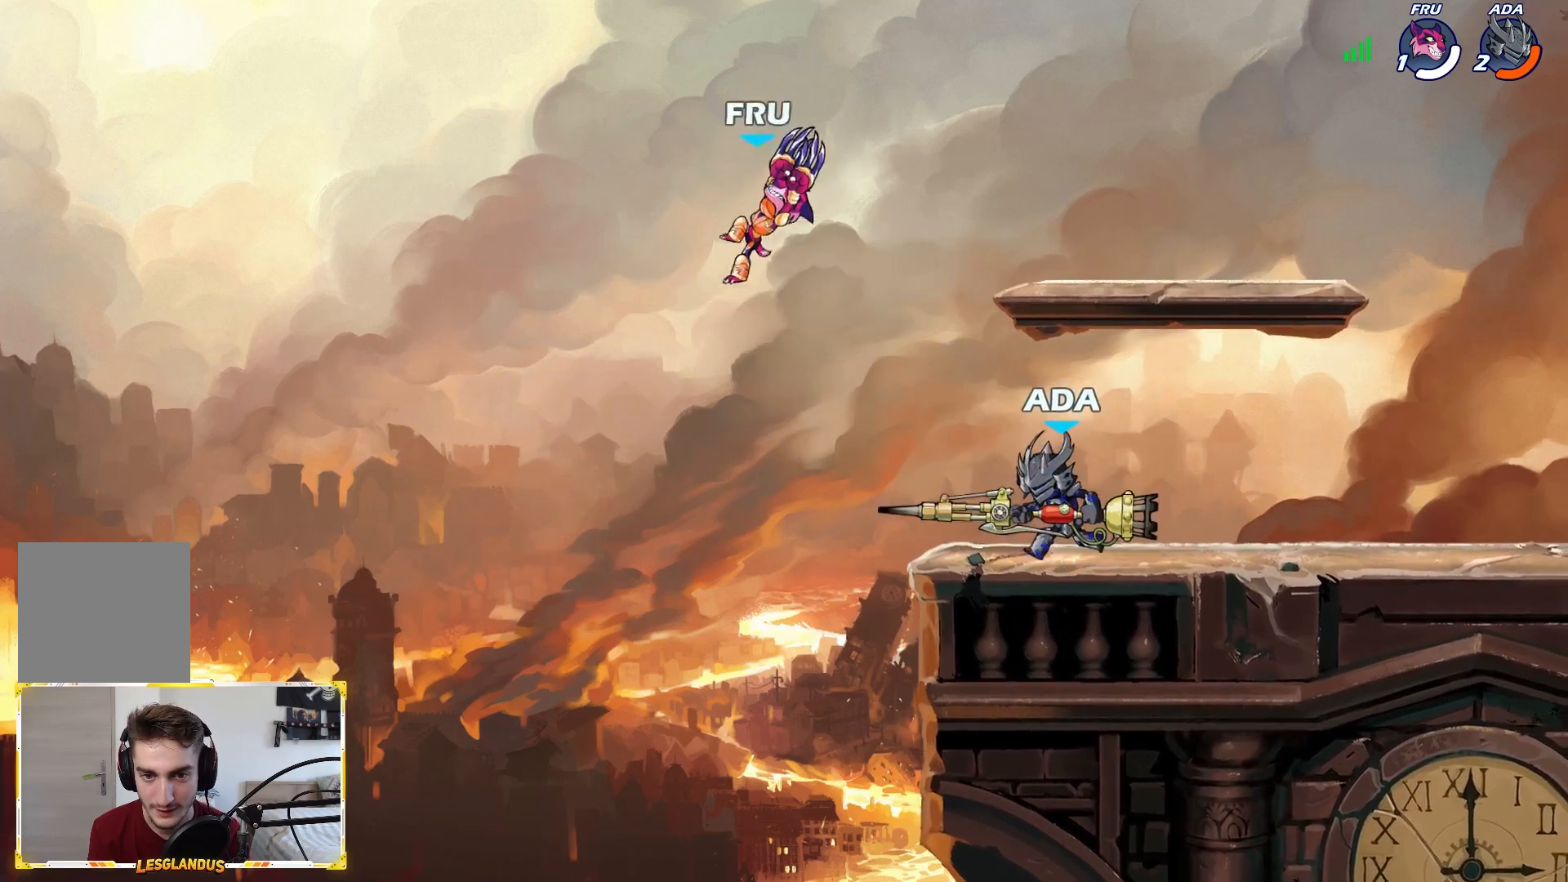
{"buttons": ["A", "X"], "left_stick": "center", "right_stick": "center", "events": [[267, "A", "down"], [283, "left_stick", "left"], [367, "left_stick", "center"], [417, "A", "up"], [467, "A", "down"], [500, "X", "down"]]}
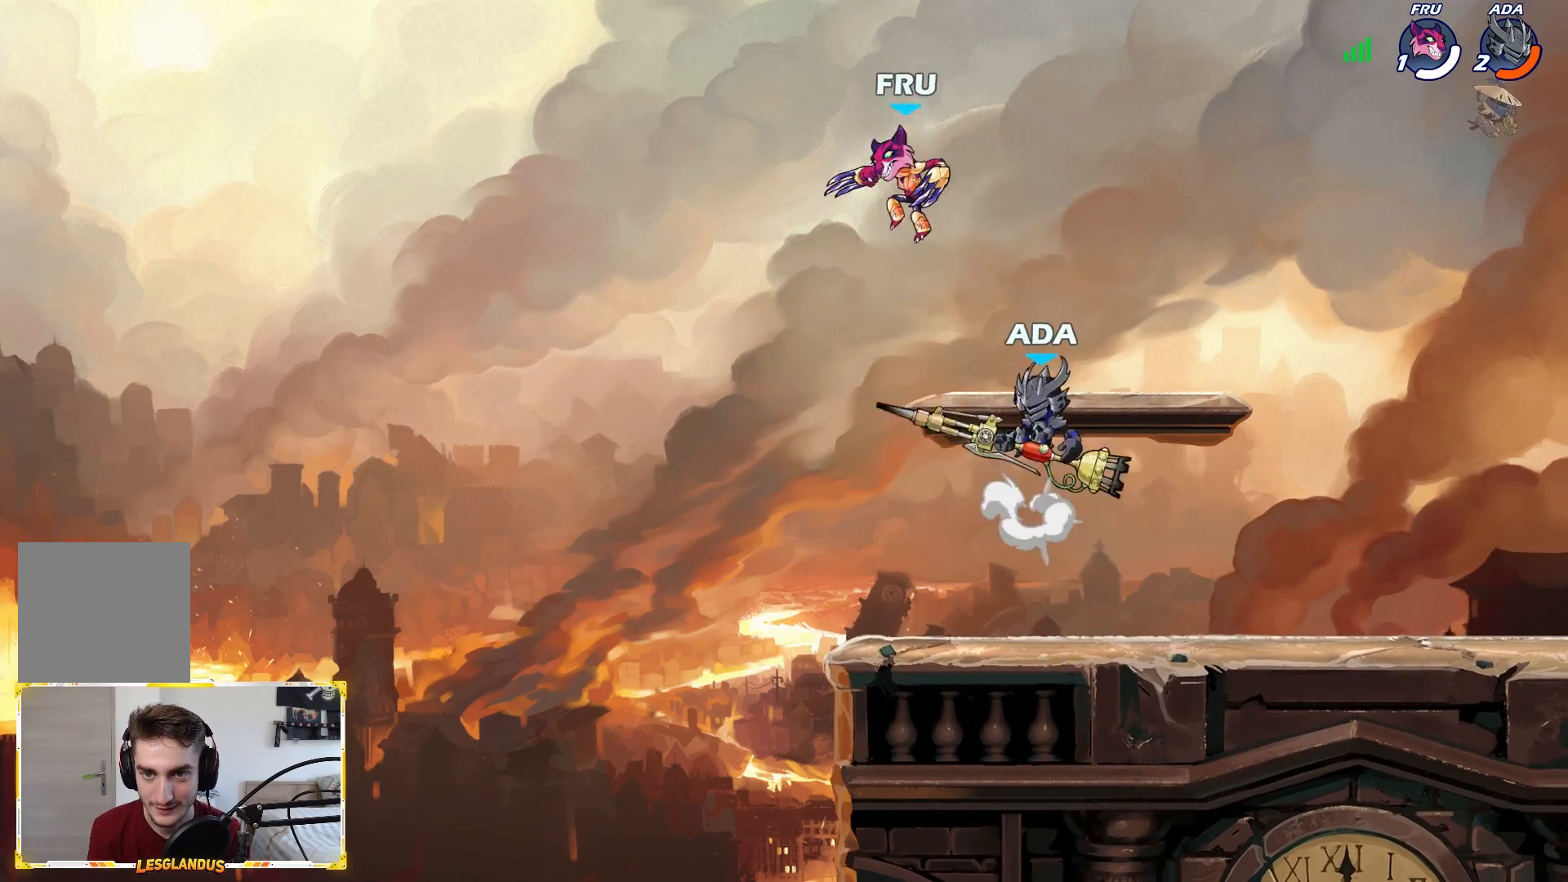
{"buttons": [], "left_stick": "right", "right_stick": "center", "events": [[33, "left_stick", "right"], [67, "A", "up"], [67, "X", "up"]]}
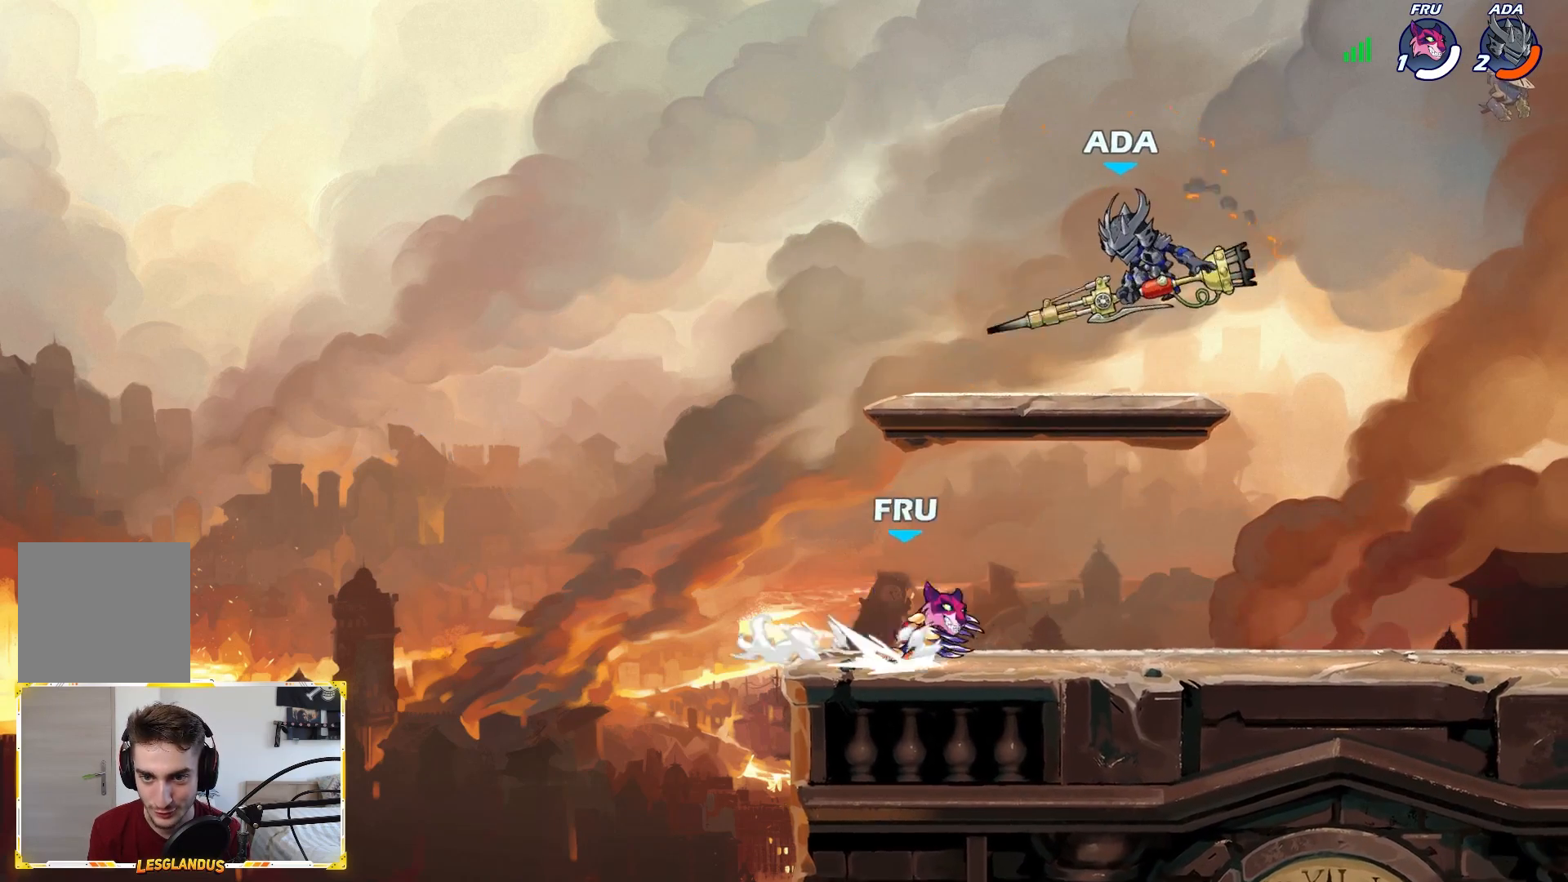
{"buttons": ["L2"], "left_stick": "right", "right_stick": "center", "events": [[267, "A", "down"], [367, "A", "up"], [367, "L2", "down"]]}
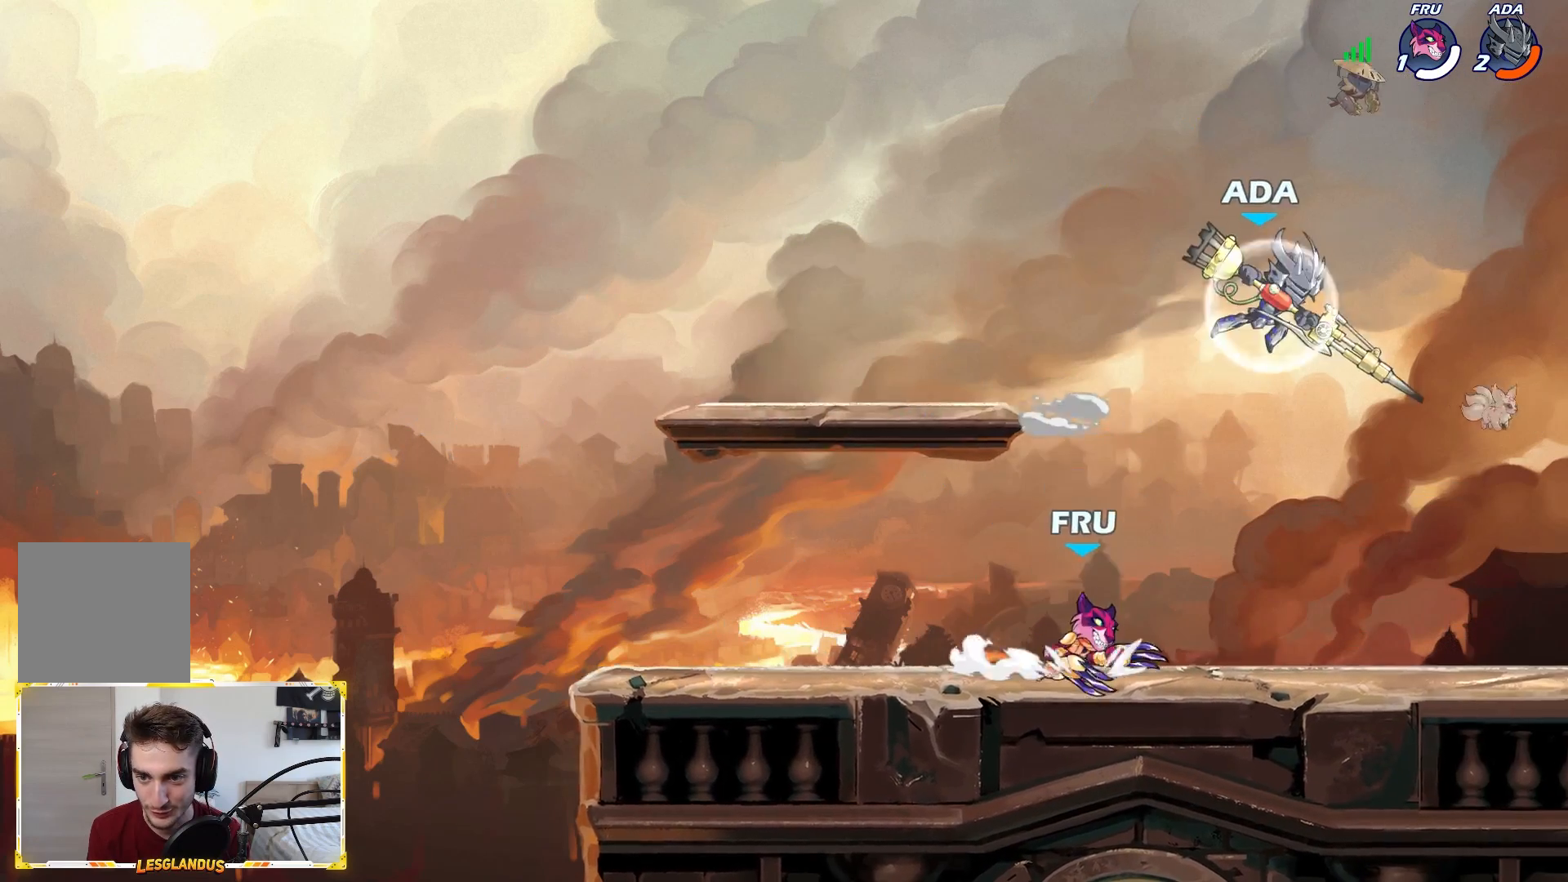
{"buttons": [], "left_stick": "left", "right_stick": "center", "events": [[17, "L2", "up"], [83, "left_stick", "down-left"], [183, "X", "down"], [333, "left_stick", "down-right"], [417, "X", "up"], [433, "left_stick", "down-left"], [500, "left_stick", "left"]]}
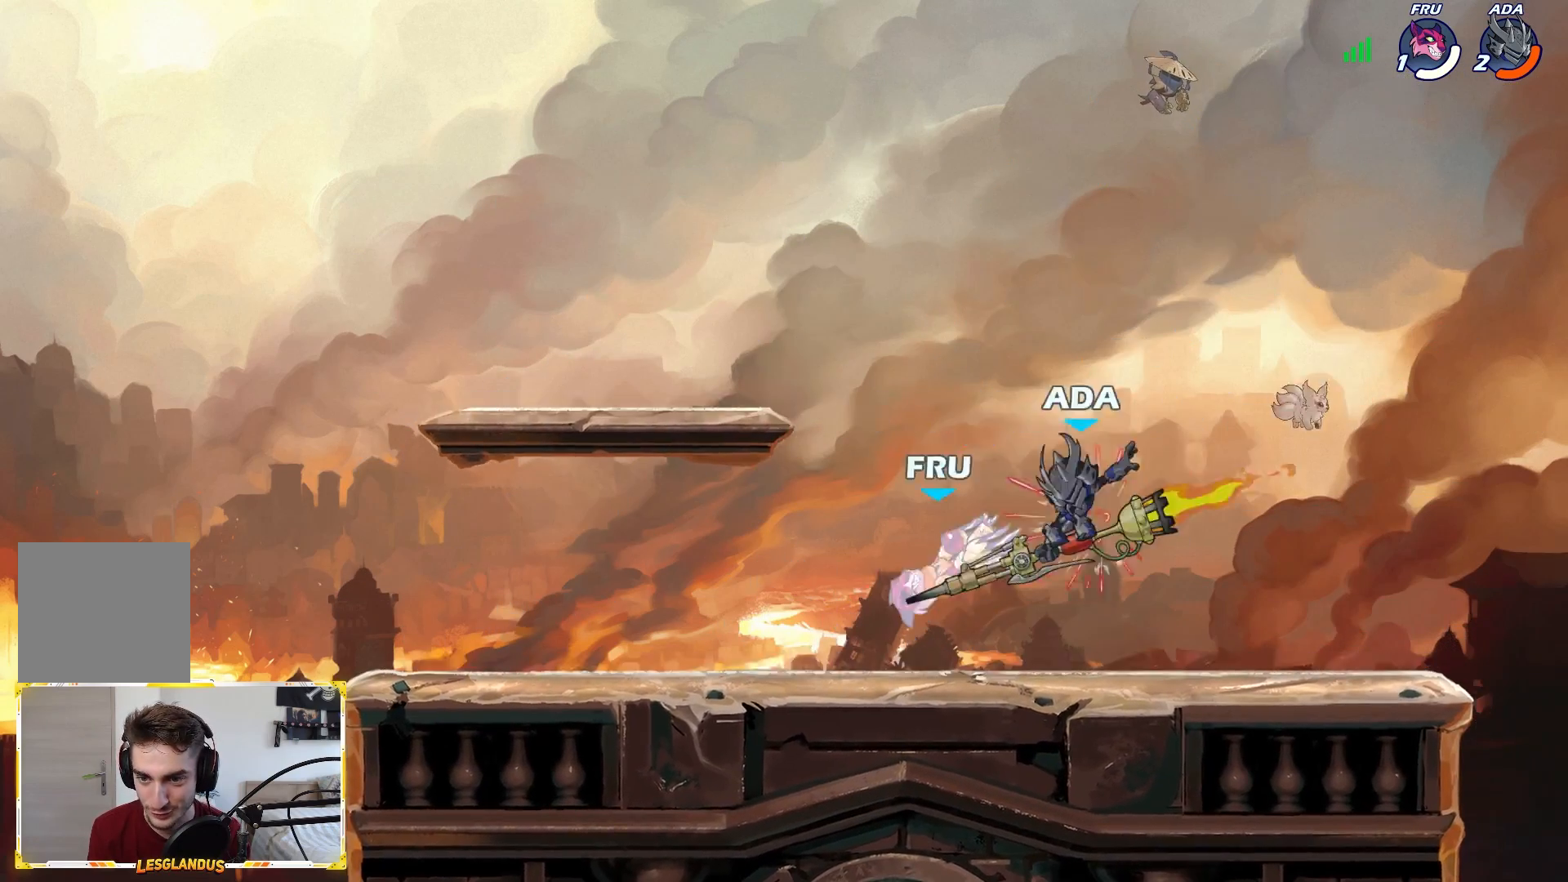
{"buttons": [], "left_stick": "right", "right_stick": "center", "events": [[217, "left_stick", "right"]]}
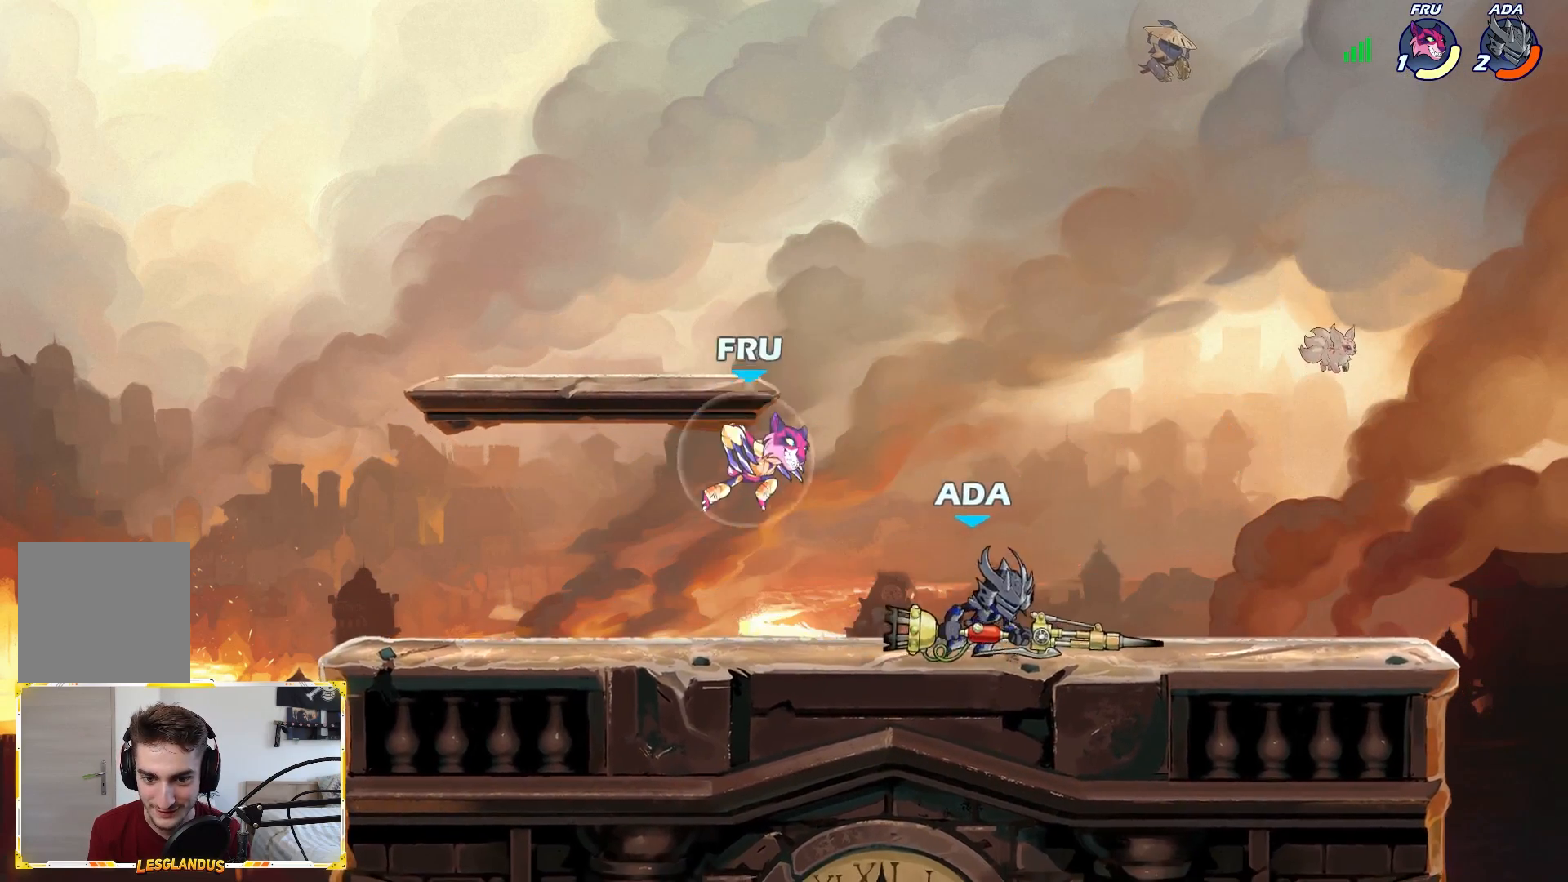
{"buttons": [], "left_stick": "right", "right_stick": "center", "events": [[200, "left_stick", "left"], [333, "left_stick", "right"]]}
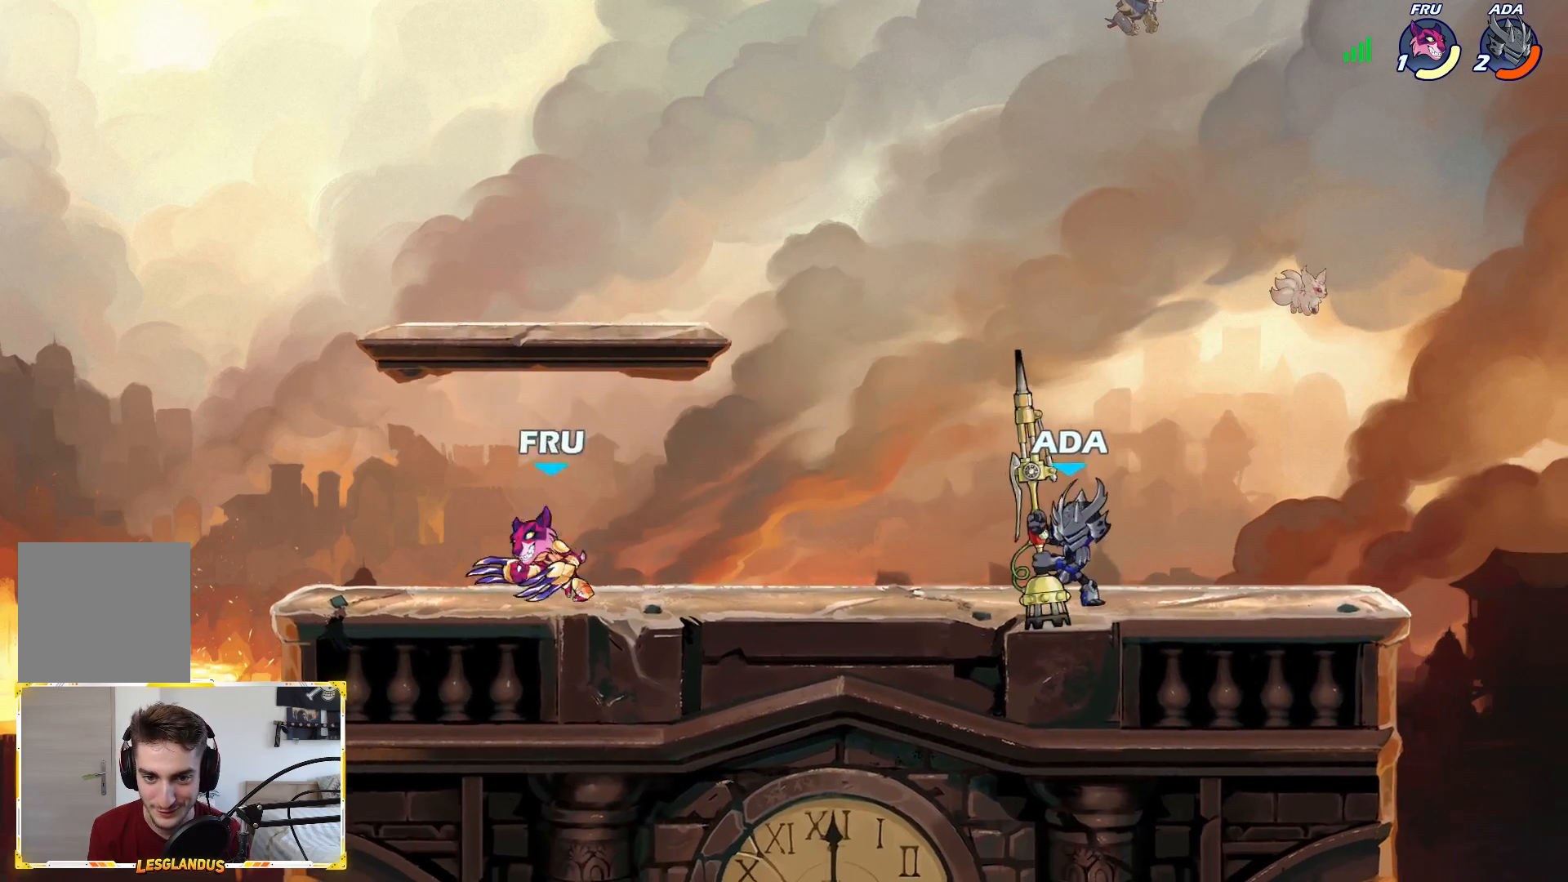
{"buttons": [], "left_stick": "right", "right_stick": "center", "events": [[33, "left_stick", "left"], [183, "left_stick", "center"], [233, "left_stick", "right"]]}
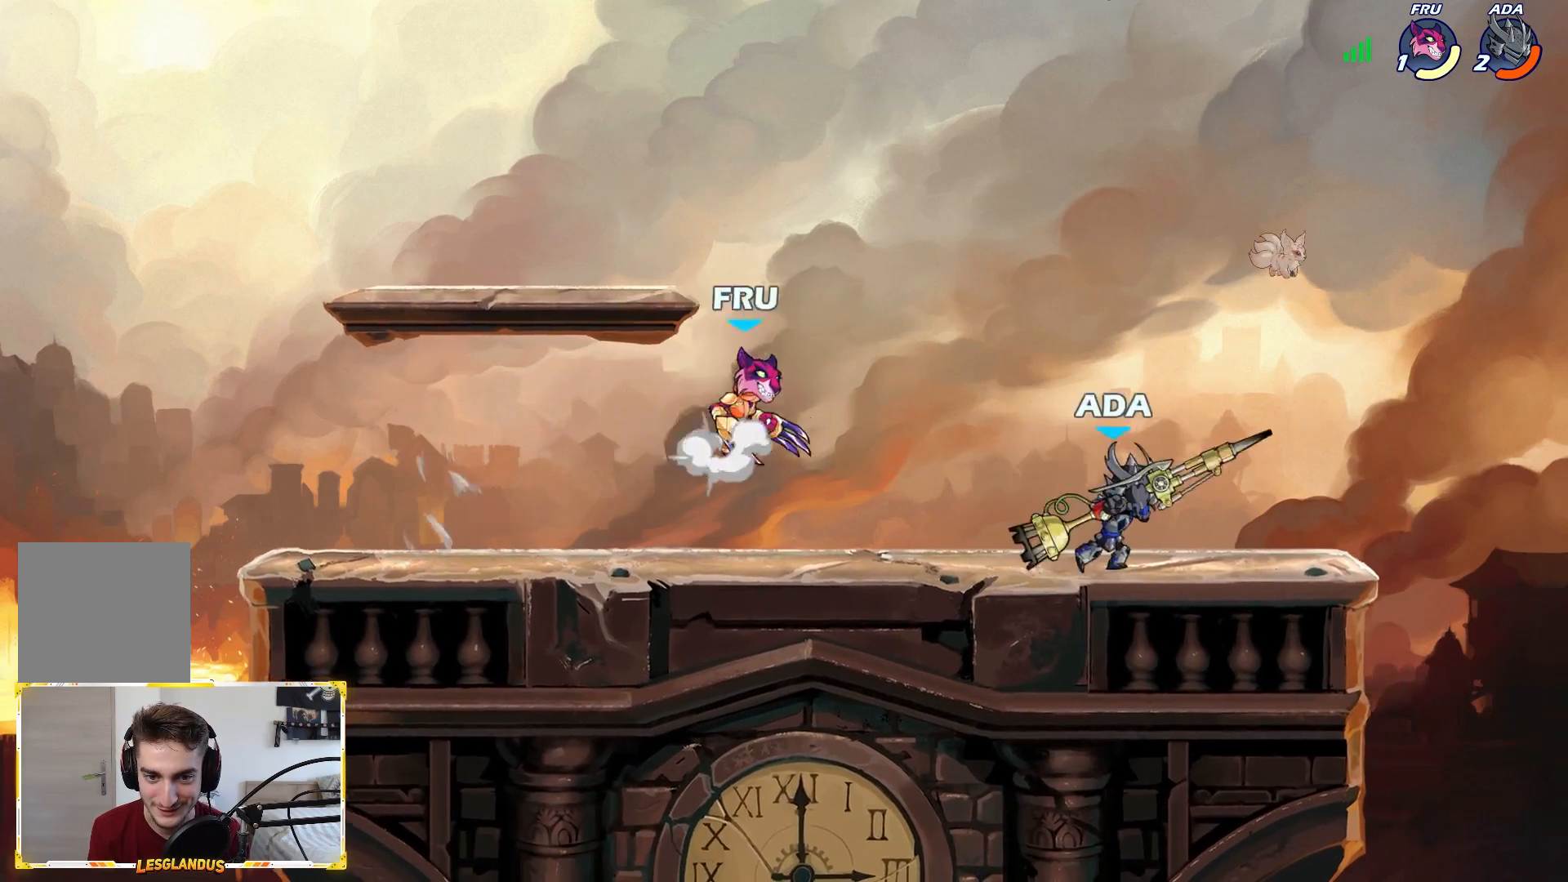
{"buttons": [], "left_stick": "up-right", "right_stick": "center", "events": [[217, "left_stick", "left"], [483, "left_stick", "up-right"]]}
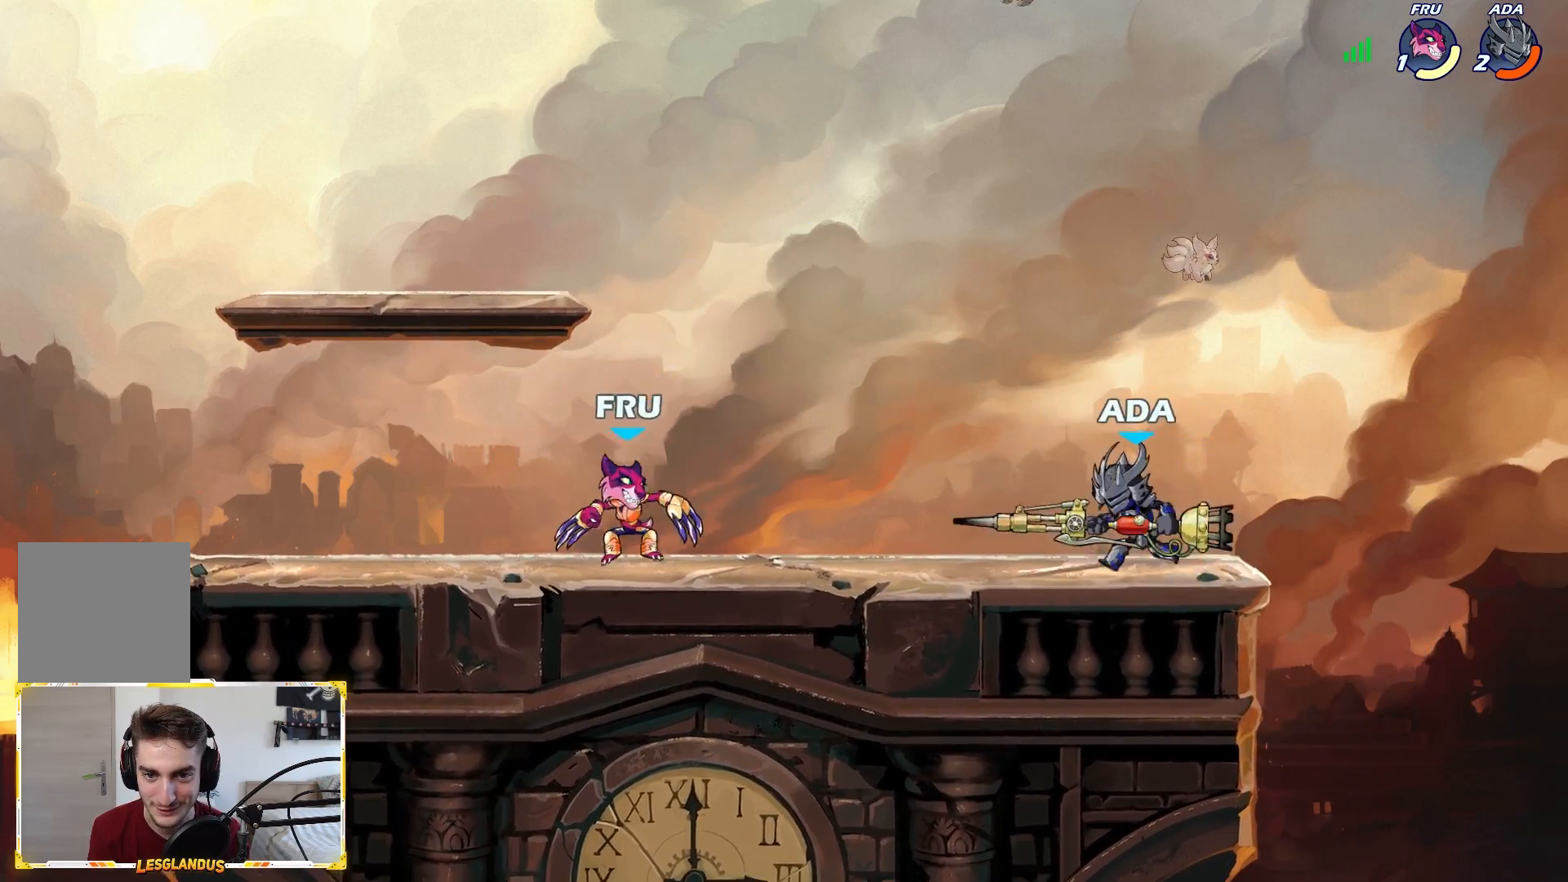
{"buttons": ["L2"], "left_stick": "left", "right_stick": "center", "events": [[17, "left_stick", "right"], [200, "left_stick", "left"], [333, "left_stick", "up"], [400, "left_stick", "left"], [500, "L2", "down"]]}
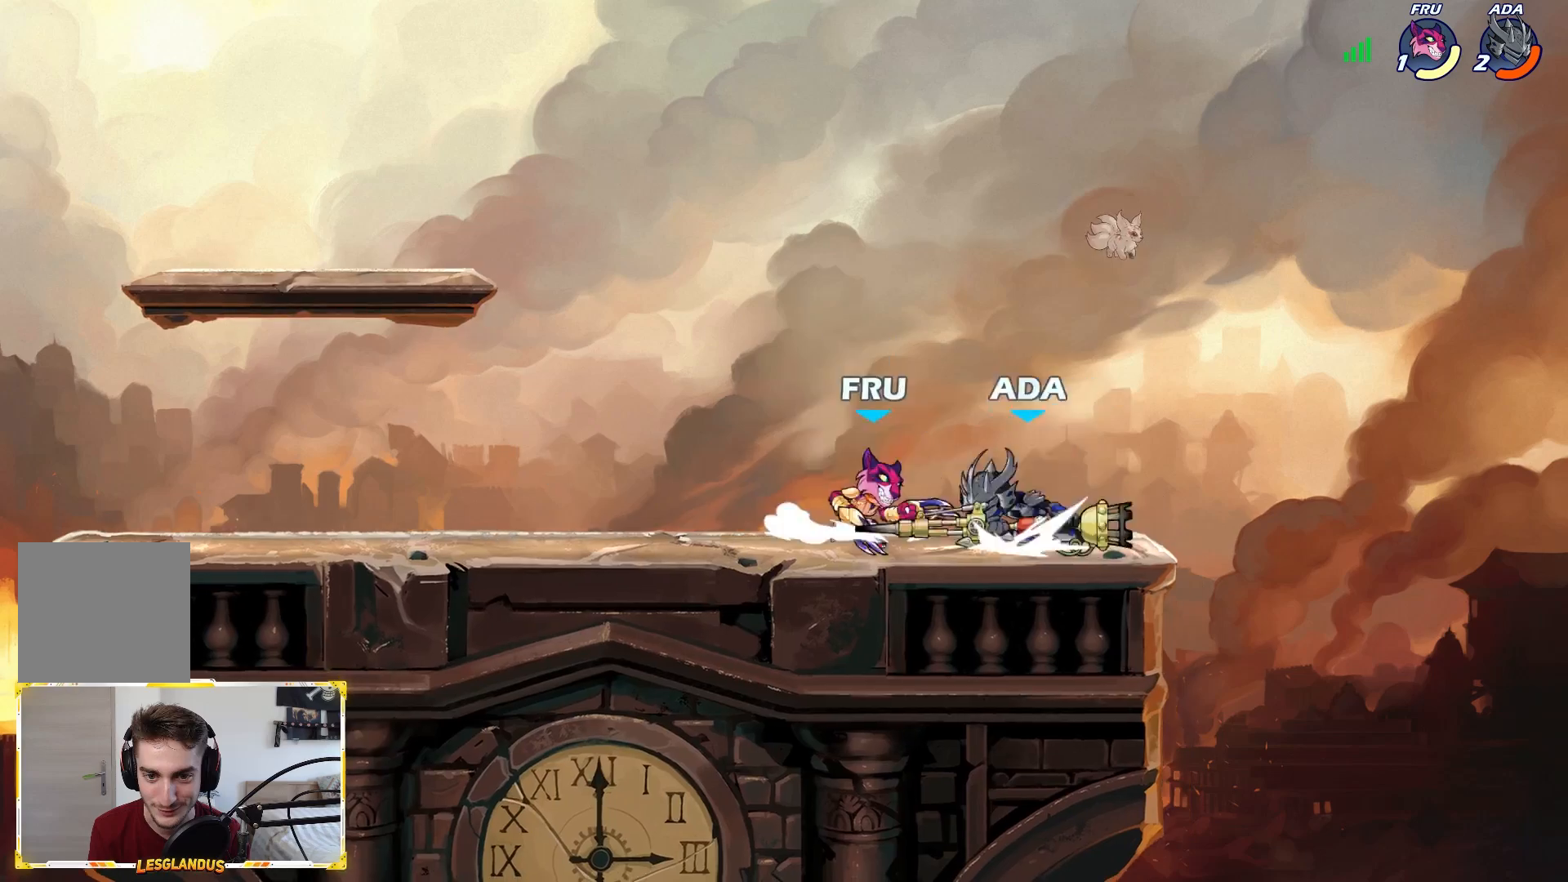
{"buttons": [], "left_stick": "center", "right_stick": "center", "events": [[17, "L3", "down"], [117, "L3", "up"], [183, "L2", "up"], [233, "left_stick", "right"], [267, "X", "down"], [383, "X", "up"], [483, "left_stick", "center"]]}